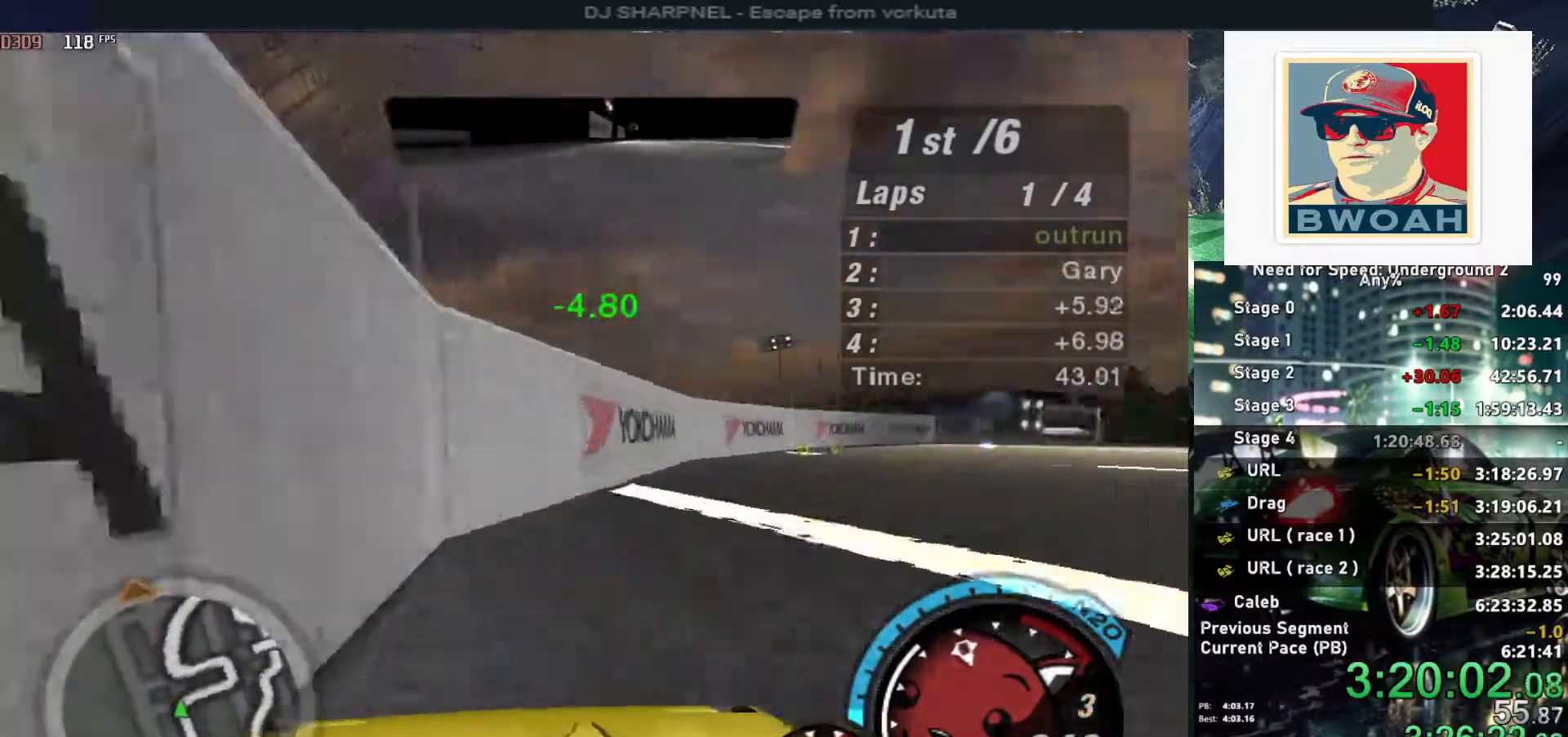
Gameplay with keyboard; each line is a JSON object with the keys held at the frame after it. "events" lists presses ("down") and releases ("up") of "alt", "ctrl", "down", "escape", "left", "r", "return", "right", "shift", "space", "super", "t", "tab", "u" and "up" between this image and that frame as [ms after this image, input, new state], when the widget could be followed in between. No other keys are recorded. Mouse input is not recorded.
{"keys": ["up"], "events": [[134, "right", "up"]]}
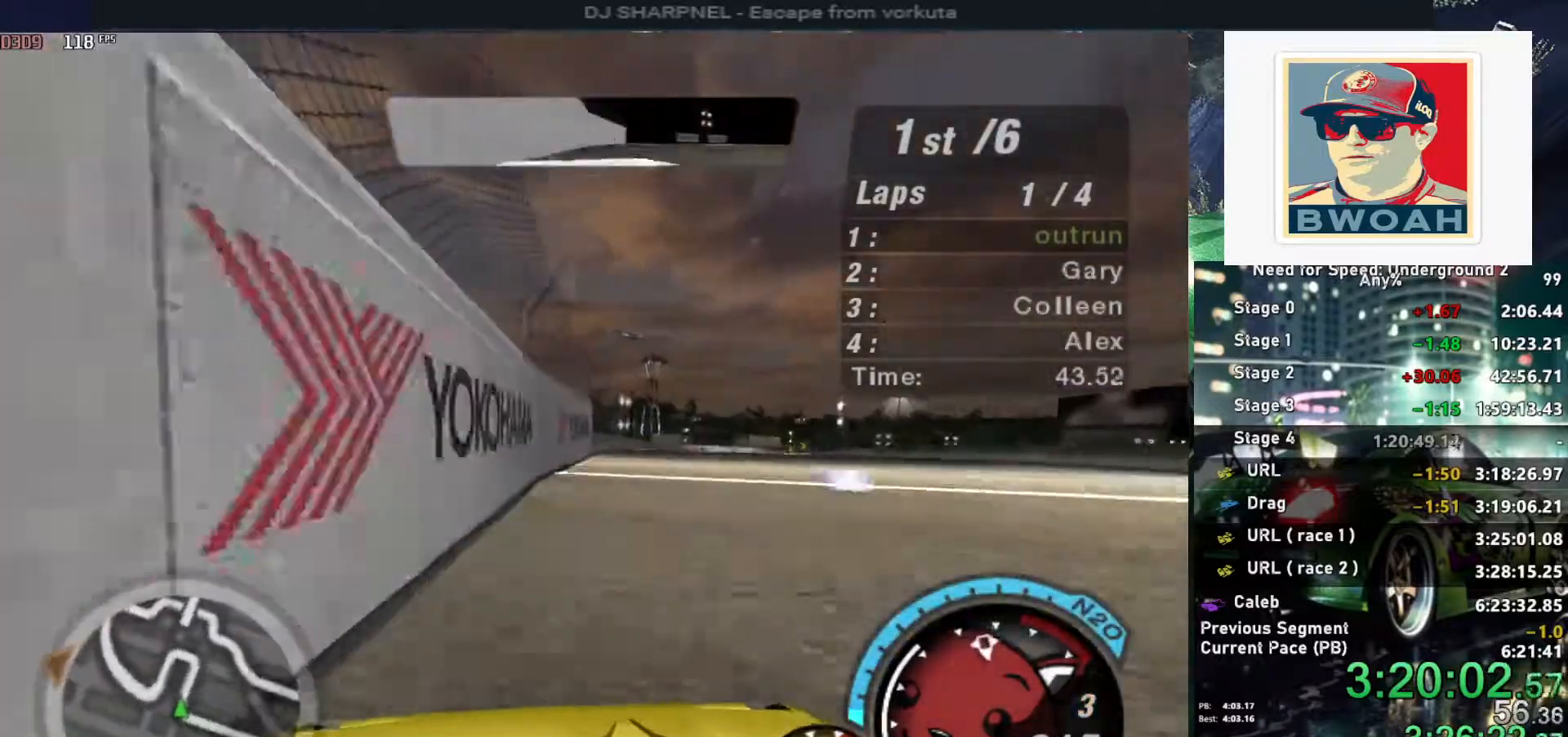
{"keys": ["right", "up"], "events": [[17, "right", "down"], [150, "right", "up"], [234, "right", "down"], [384, "right", "up"], [467, "right", "down"]]}
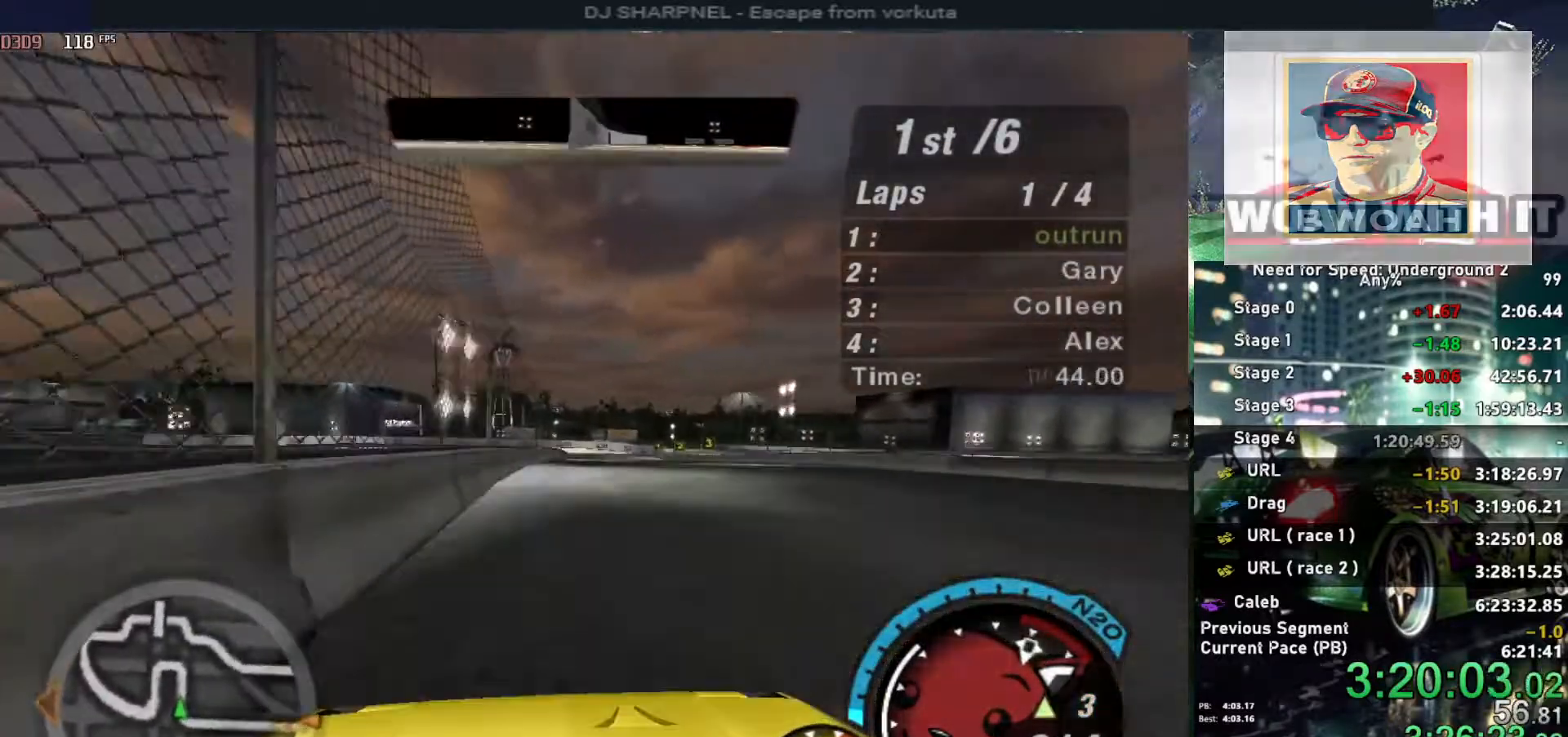
{"keys": ["up"], "events": [[117, "right", "up"], [217, "right", "down"], [450, "right", "up"]]}
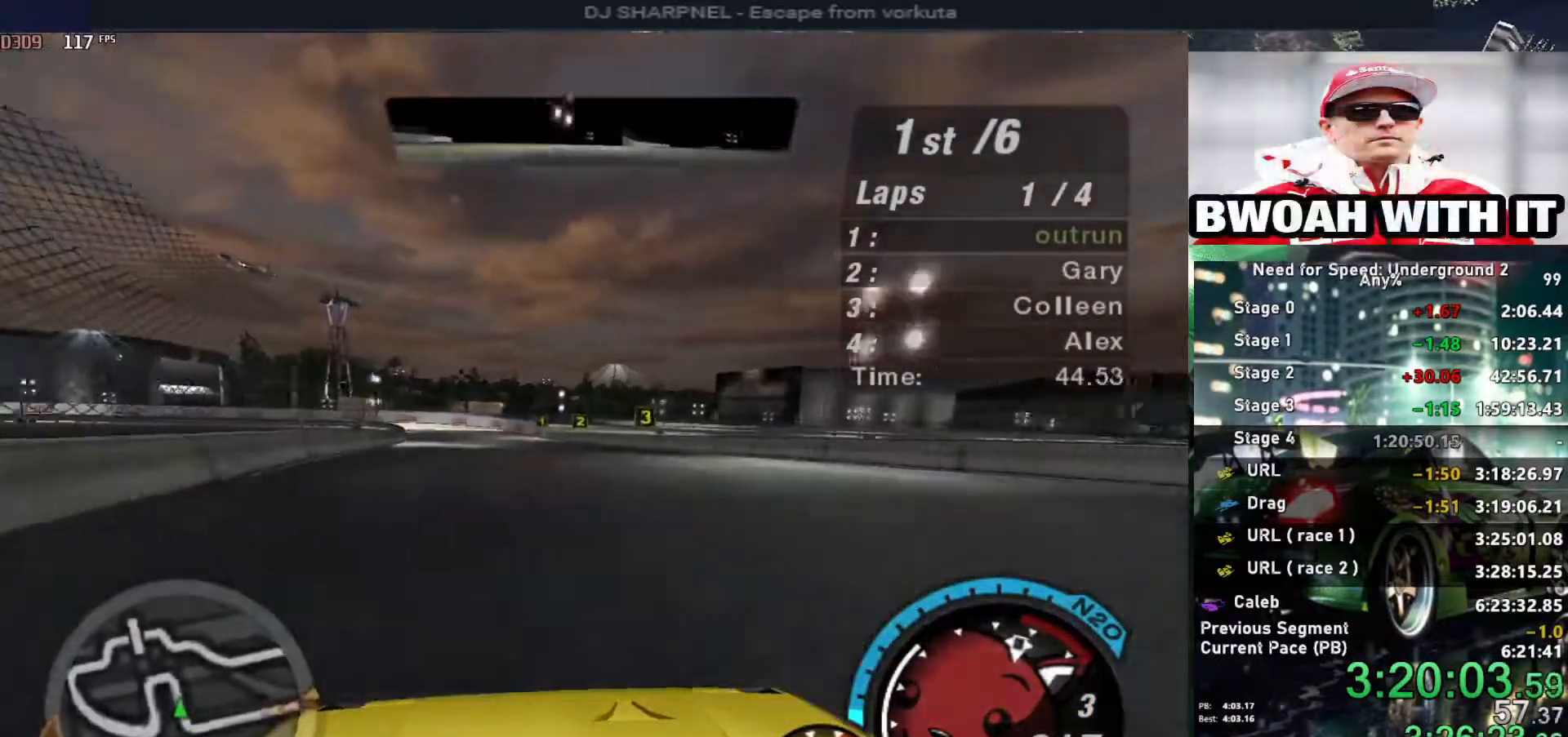
{"keys": ["up"], "events": [[267, "left", "down"], [417, "left", "up"]]}
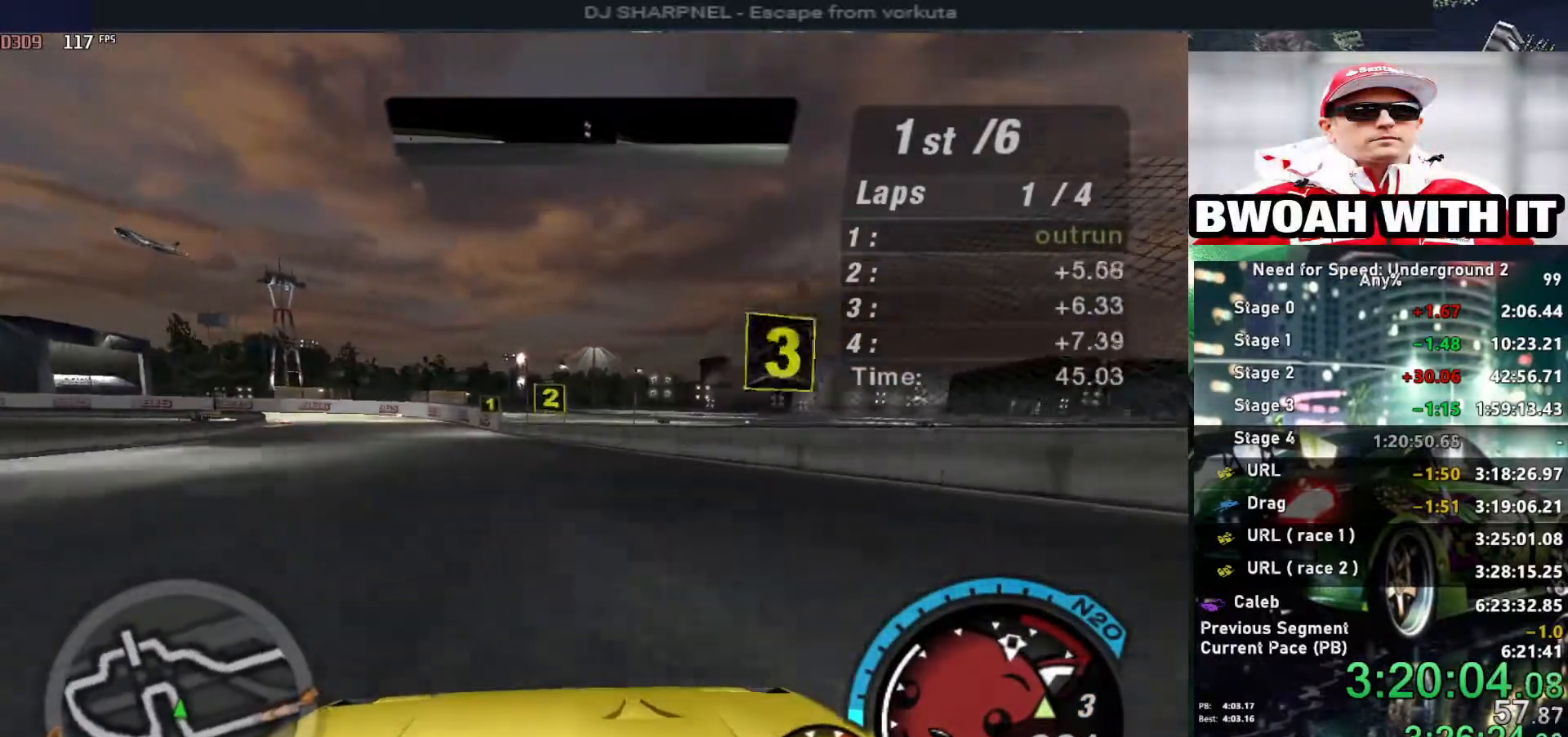
{"keys": [], "events": [[67, "left", "down"], [100, "up", "up"], [234, "down", "down"], [234, "right", "down"], [284, "down", "up"], [284, "left", "up"], [284, "right", "up"]]}
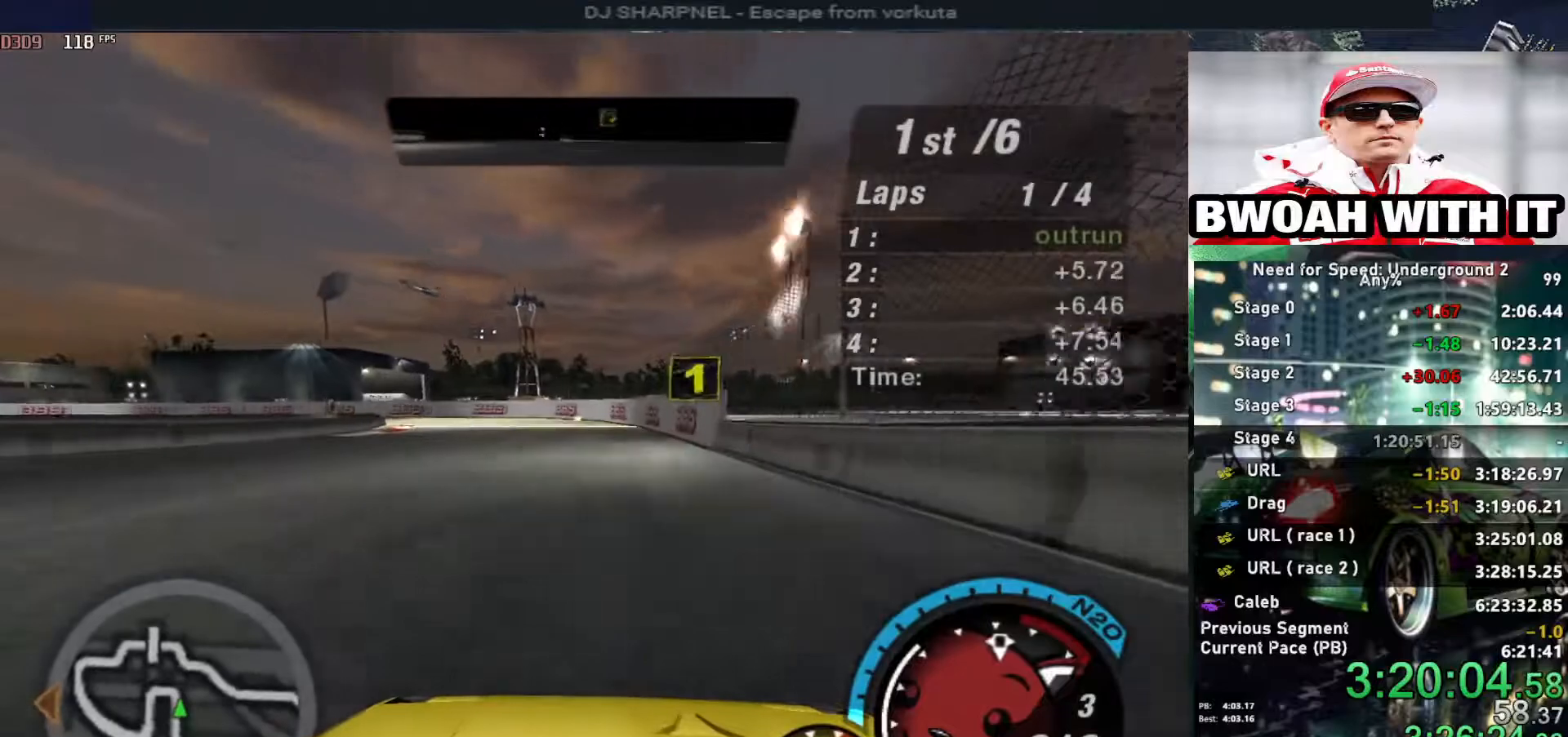
{"keys": ["left"], "events": [[67, "down", "down"], [67, "left", "down"], [400, "down", "up"]]}
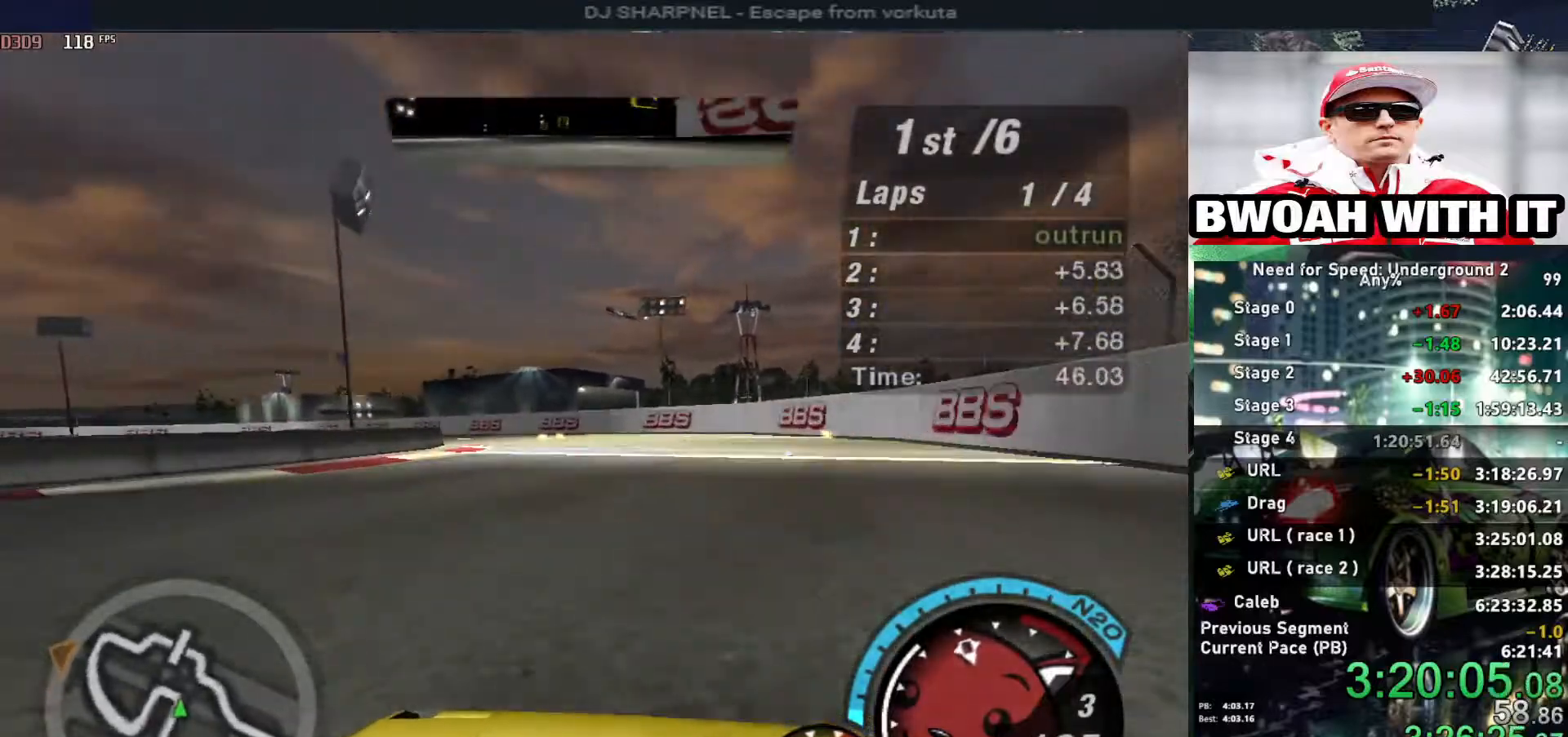
{"keys": ["left", "up"], "events": [[234, "up", "down"], [317, "left", "up"], [500, "left", "down"]]}
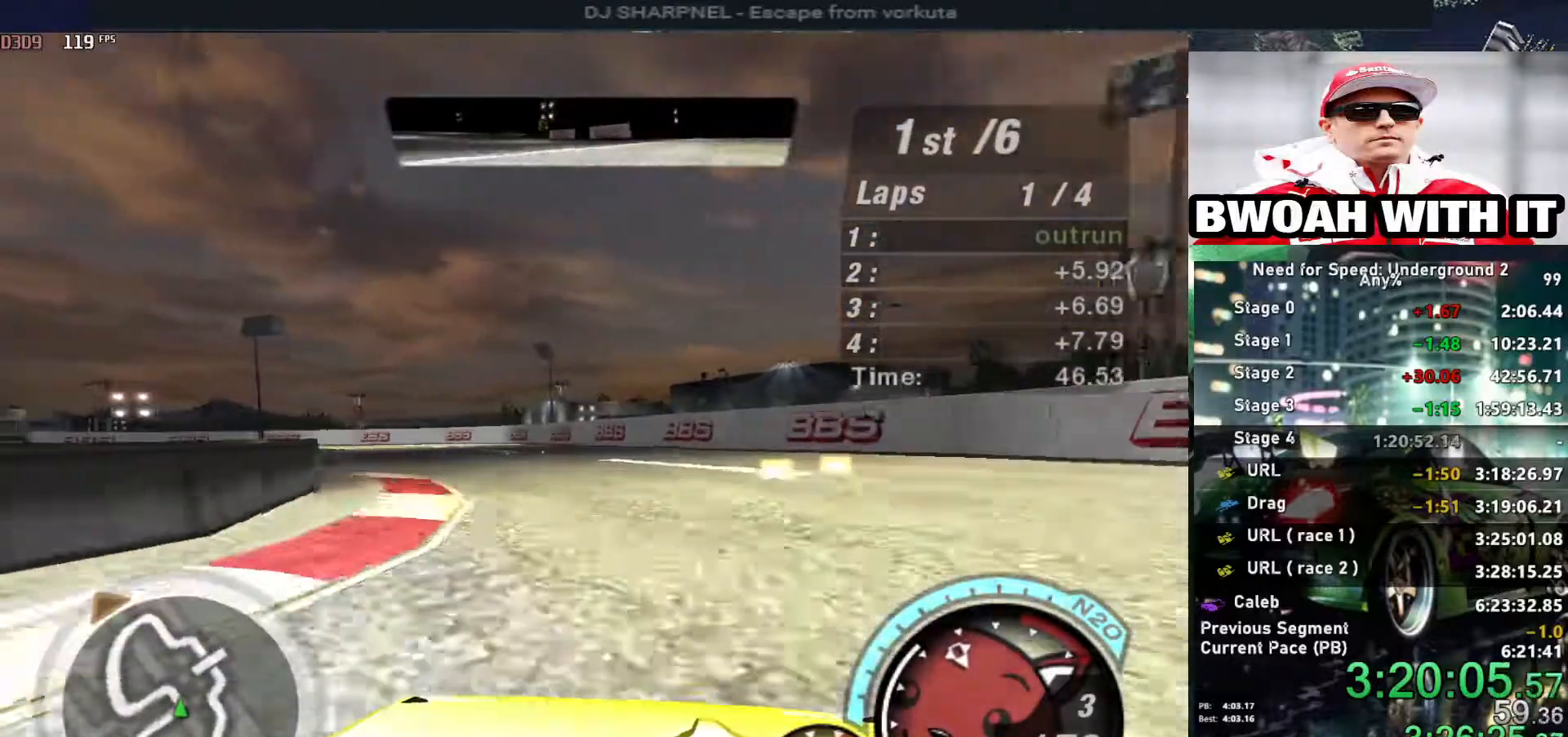
{"keys": ["left"], "events": [[200, "up", "up"]]}
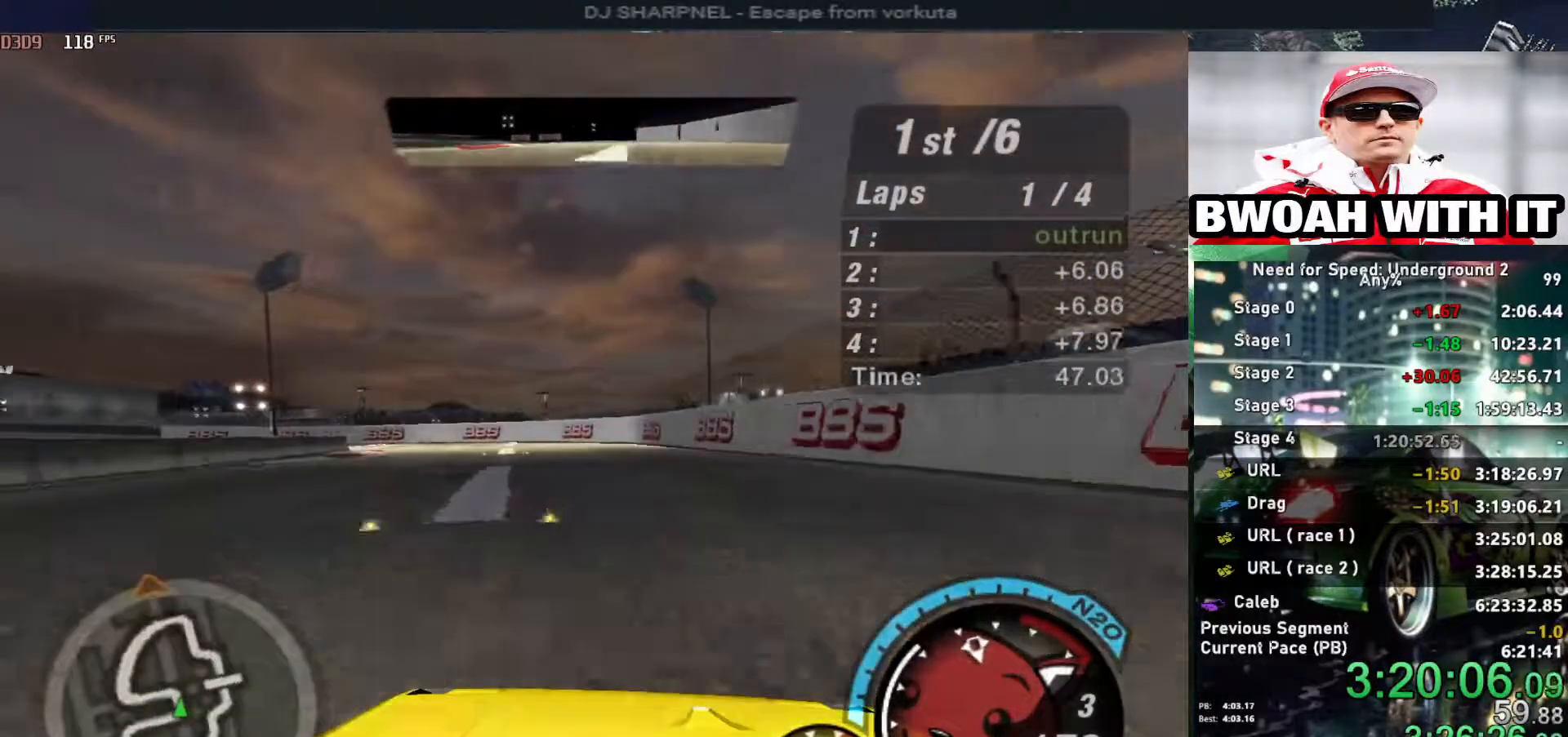
{"keys": ["left", "up"], "events": [[400, "up", "down"]]}
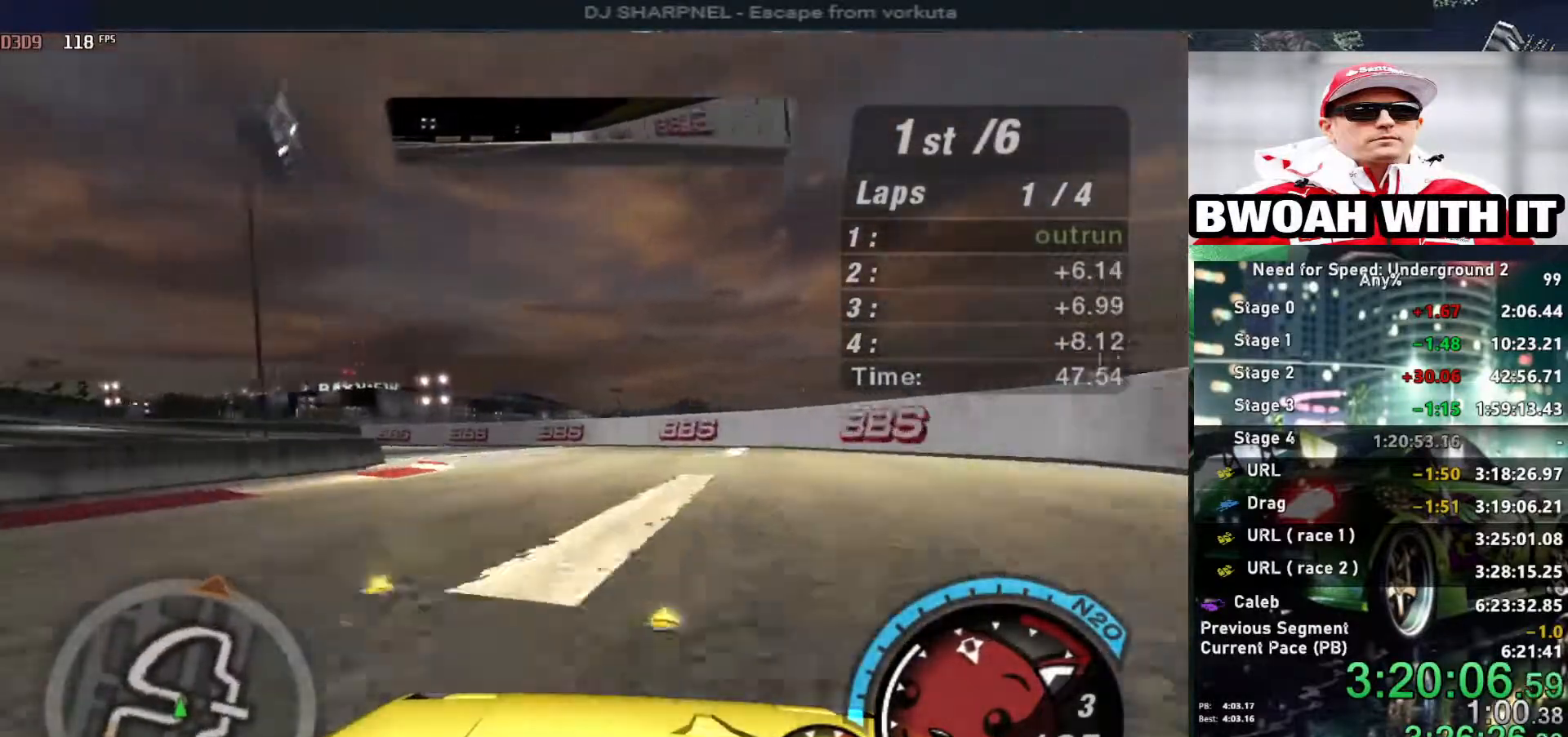
{"keys": ["left", "up"], "events": []}
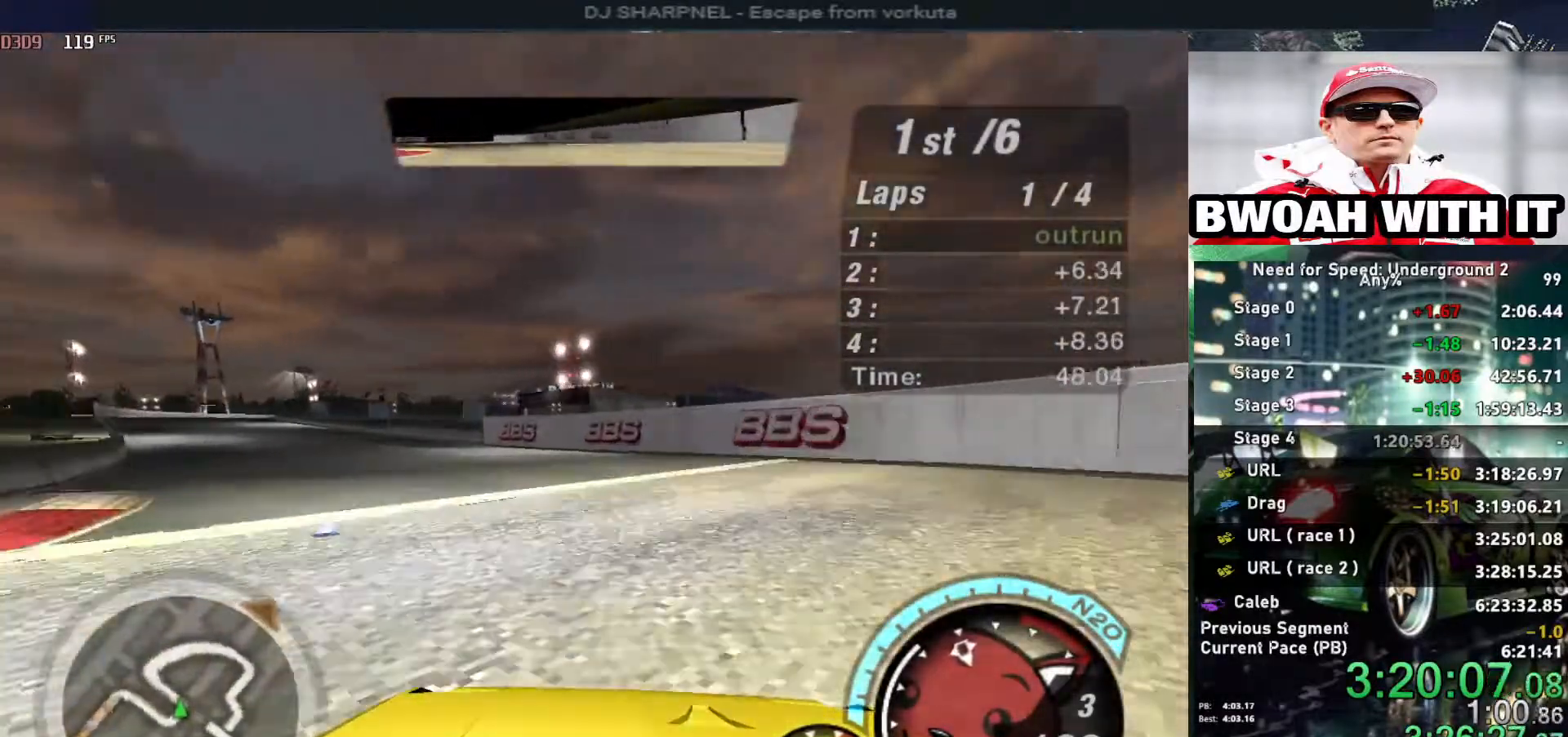
{"keys": ["left", "up"], "events": []}
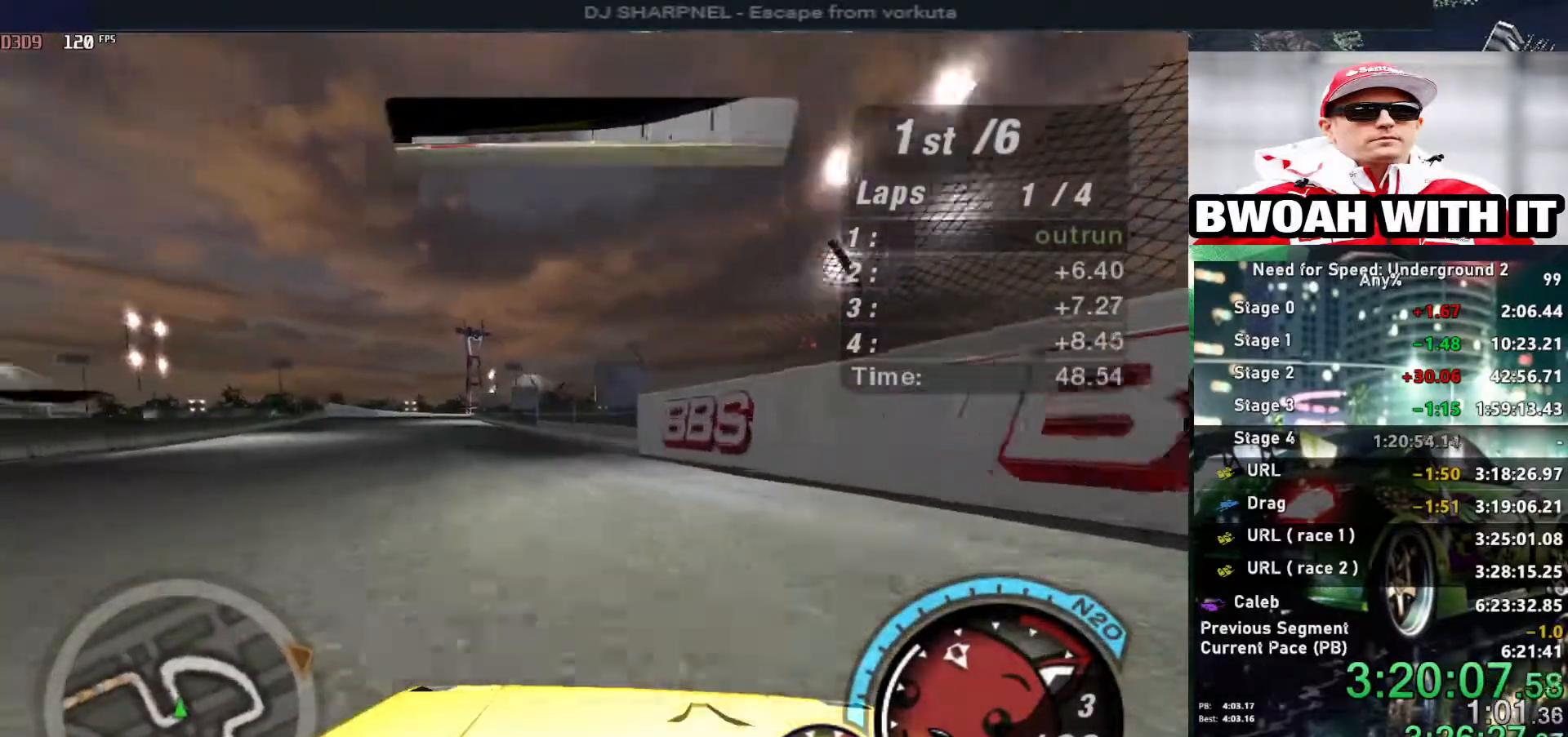
{"keys": ["left", "up"], "events": []}
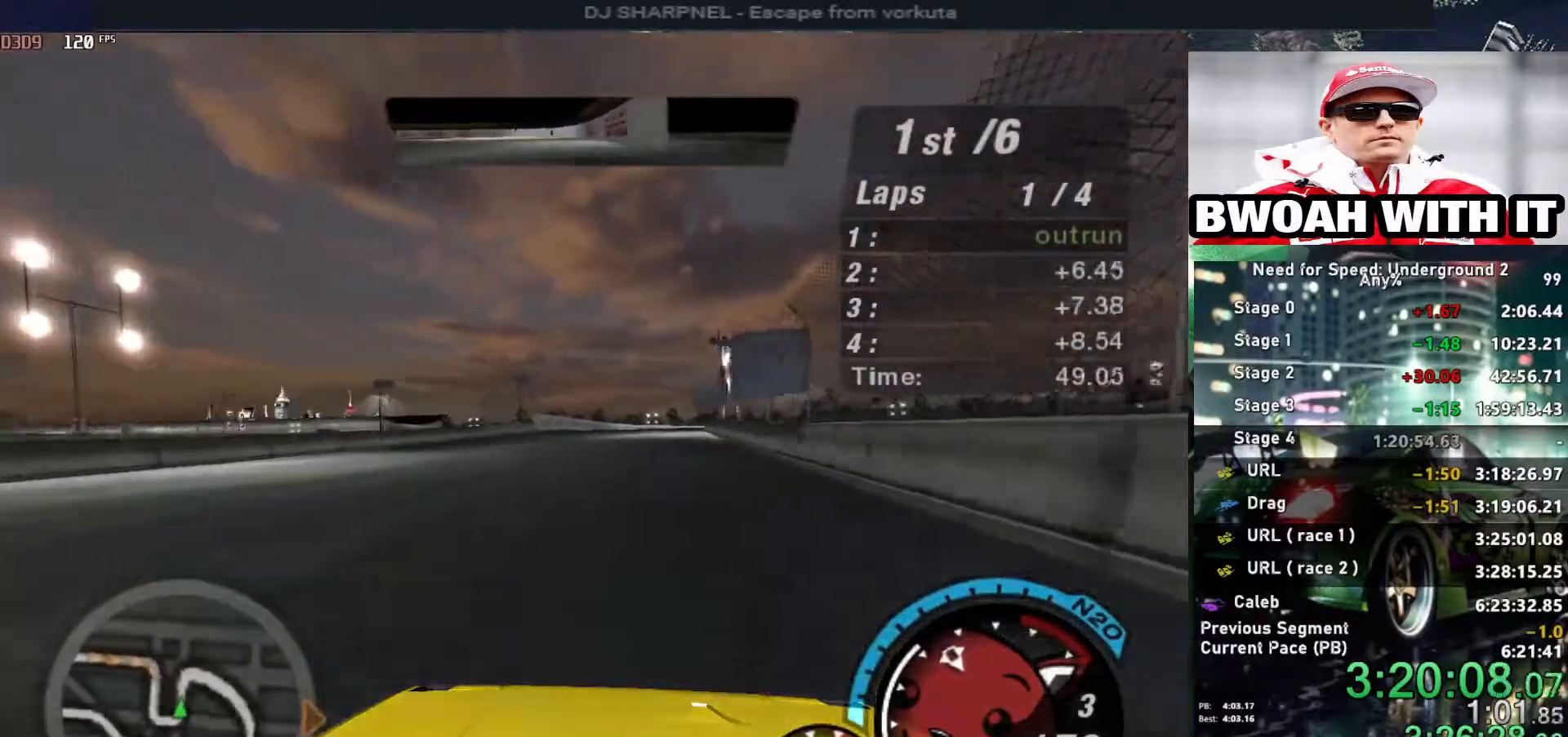
{"keys": ["up"], "events": [[134, "left", "up"], [317, "right", "down"], [467, "right", "up"]]}
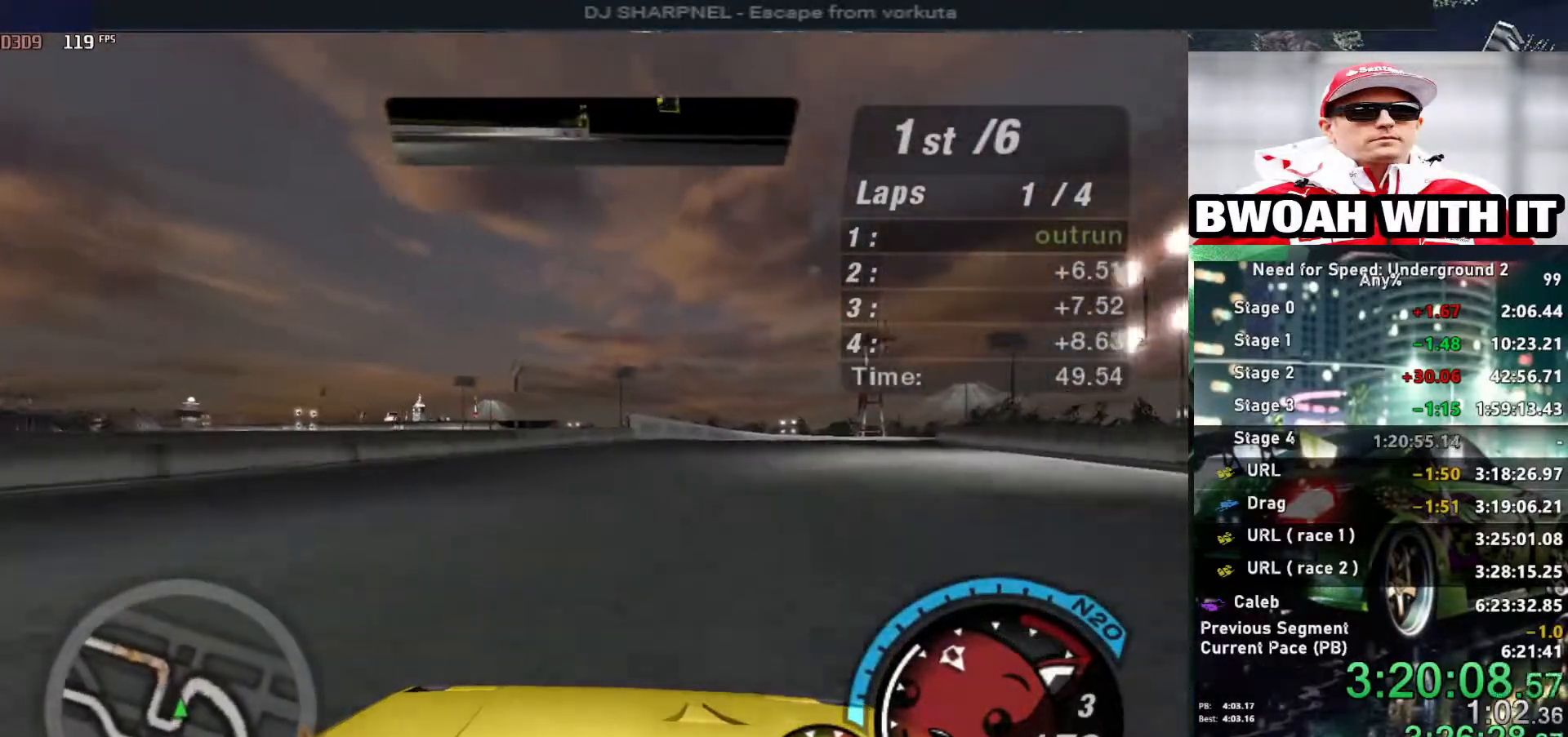
{"keys": ["right", "up"], "events": [[100, "right", "down"], [334, "right", "up"], [467, "right", "down"]]}
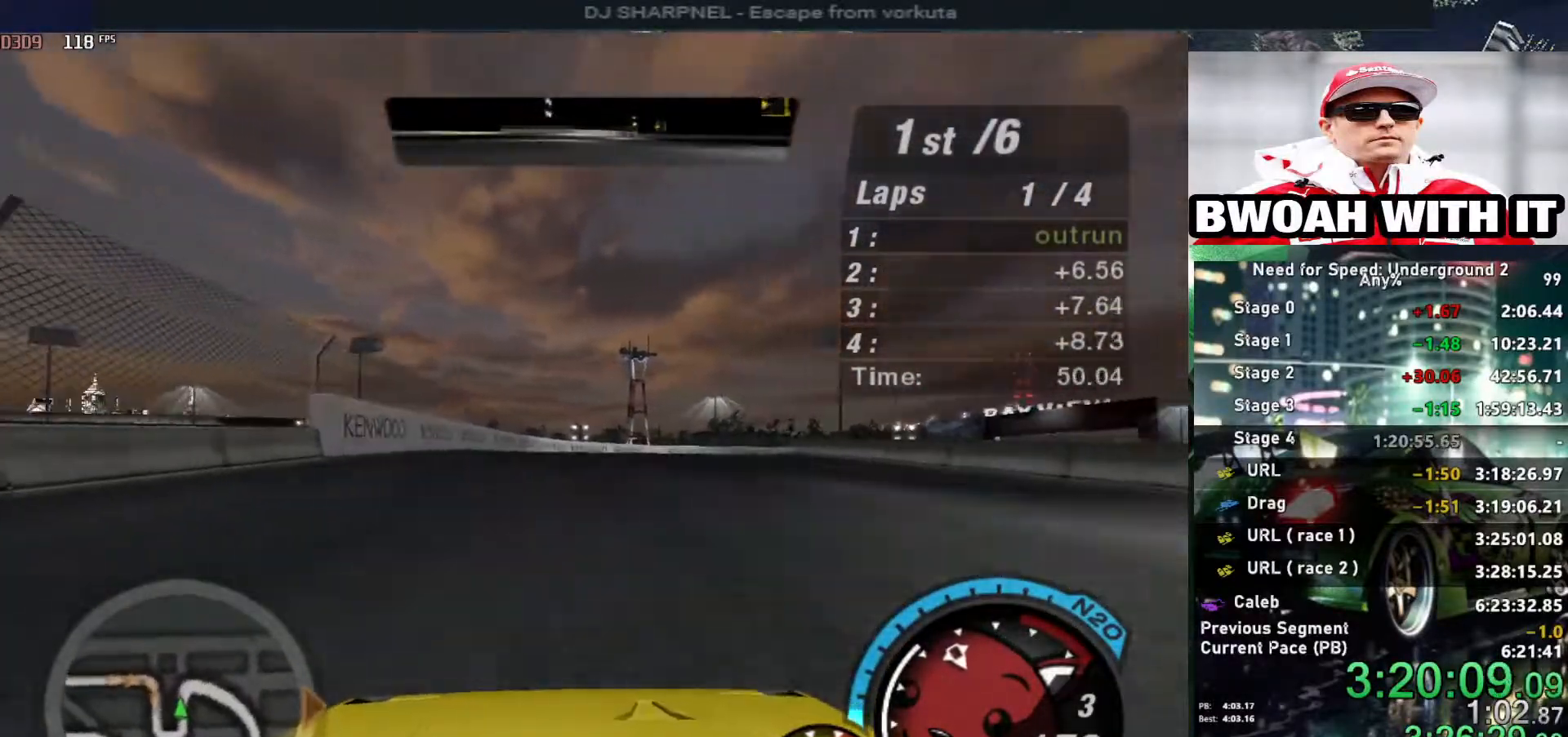
{"keys": ["right", "up"], "events": [[117, "right", "up"], [217, "right", "down"]]}
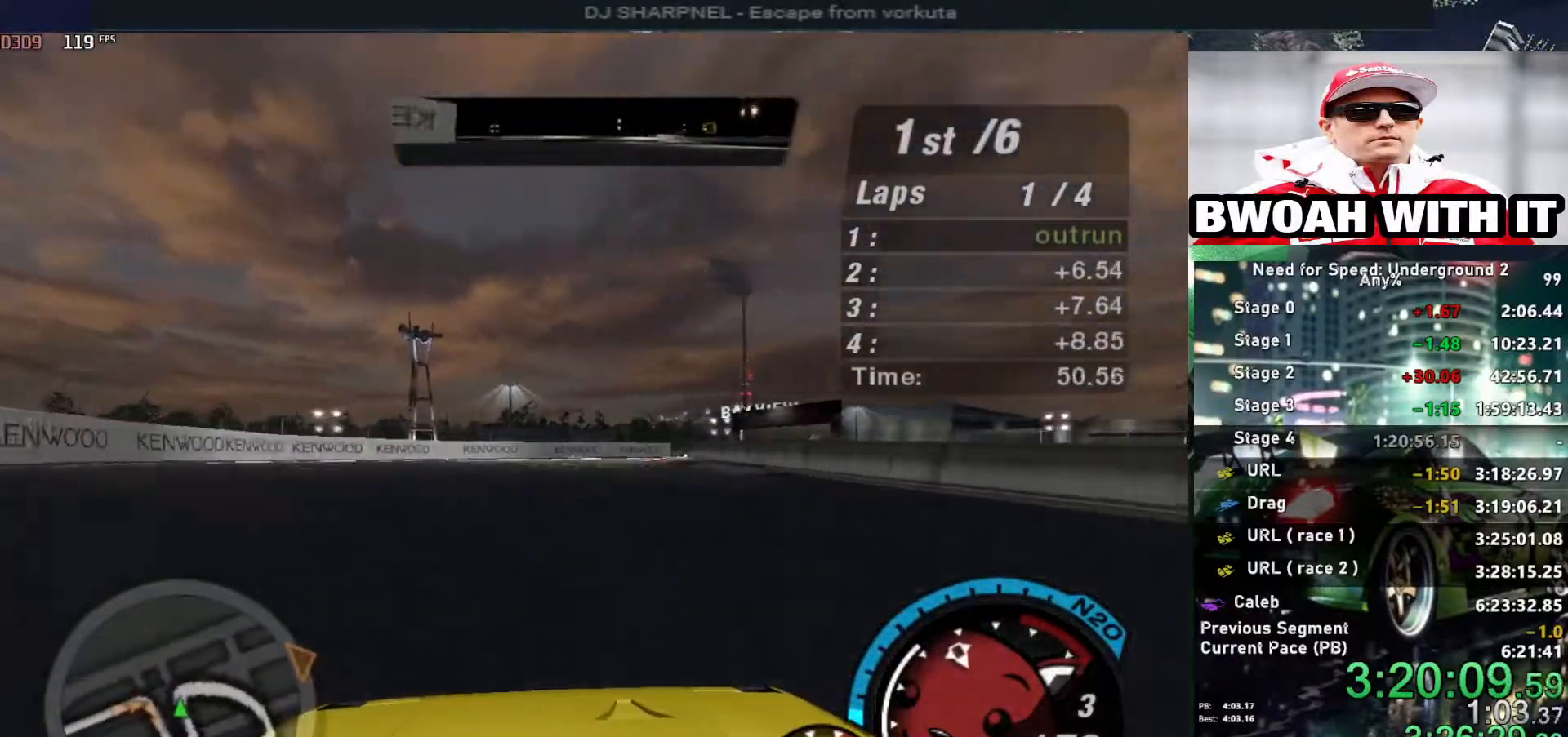
{"keys": ["right", "up"], "events": [[34, "right", "up"], [367, "right", "down"]]}
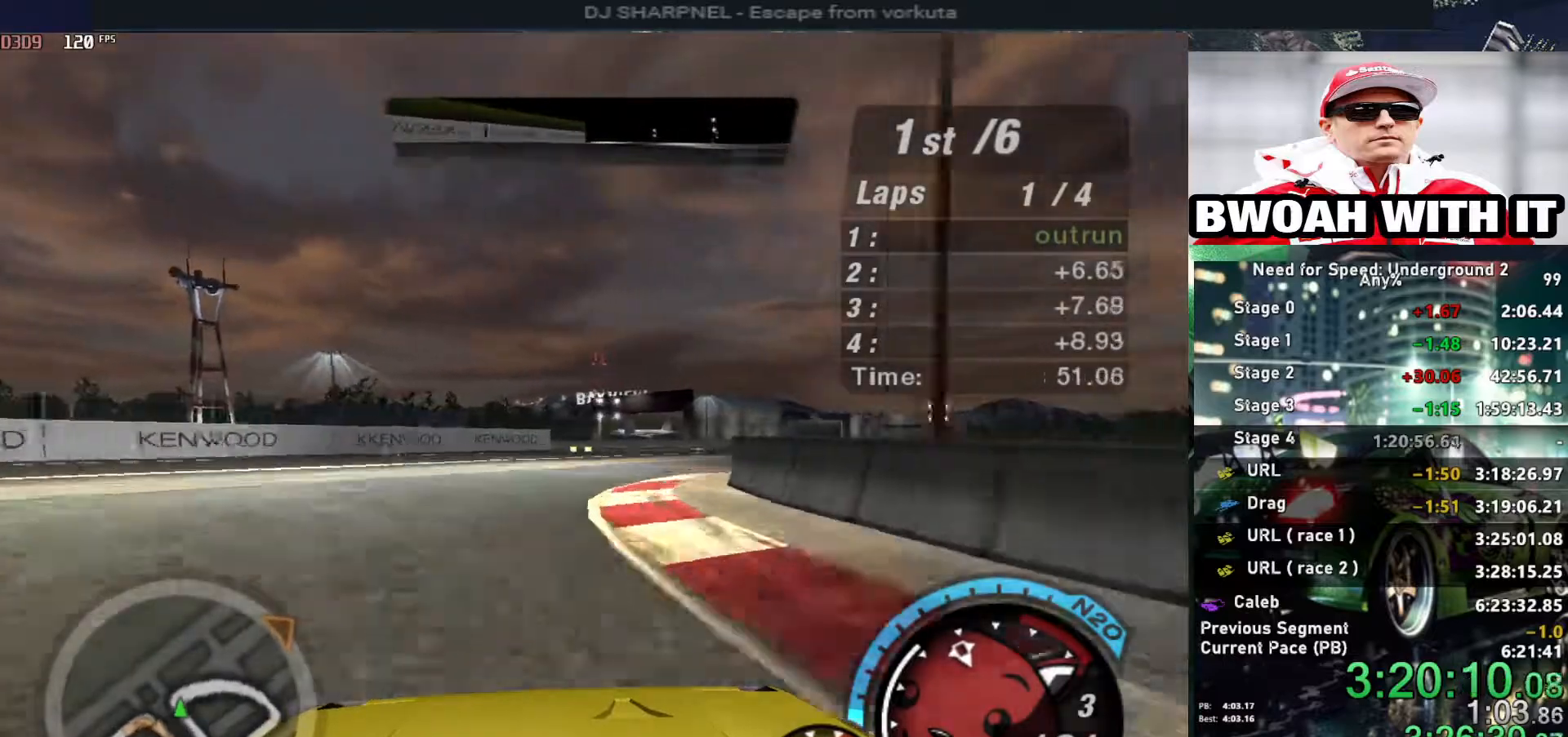
{"keys": ["right", "up"], "events": [[17, "right", "up"], [67, "right", "down"], [234, "right", "up"], [334, "right", "down"]]}
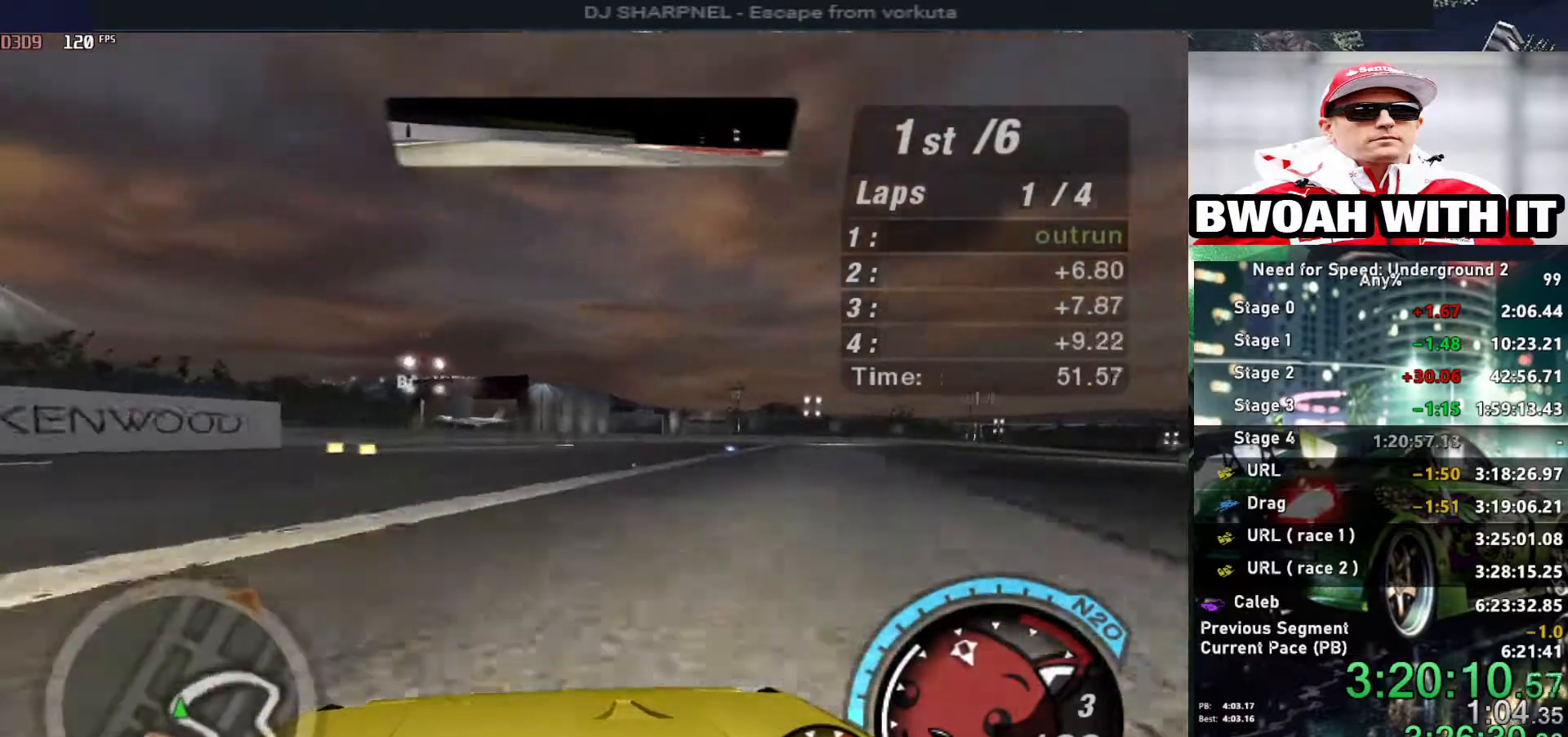
{"keys": ["right", "up"], "events": []}
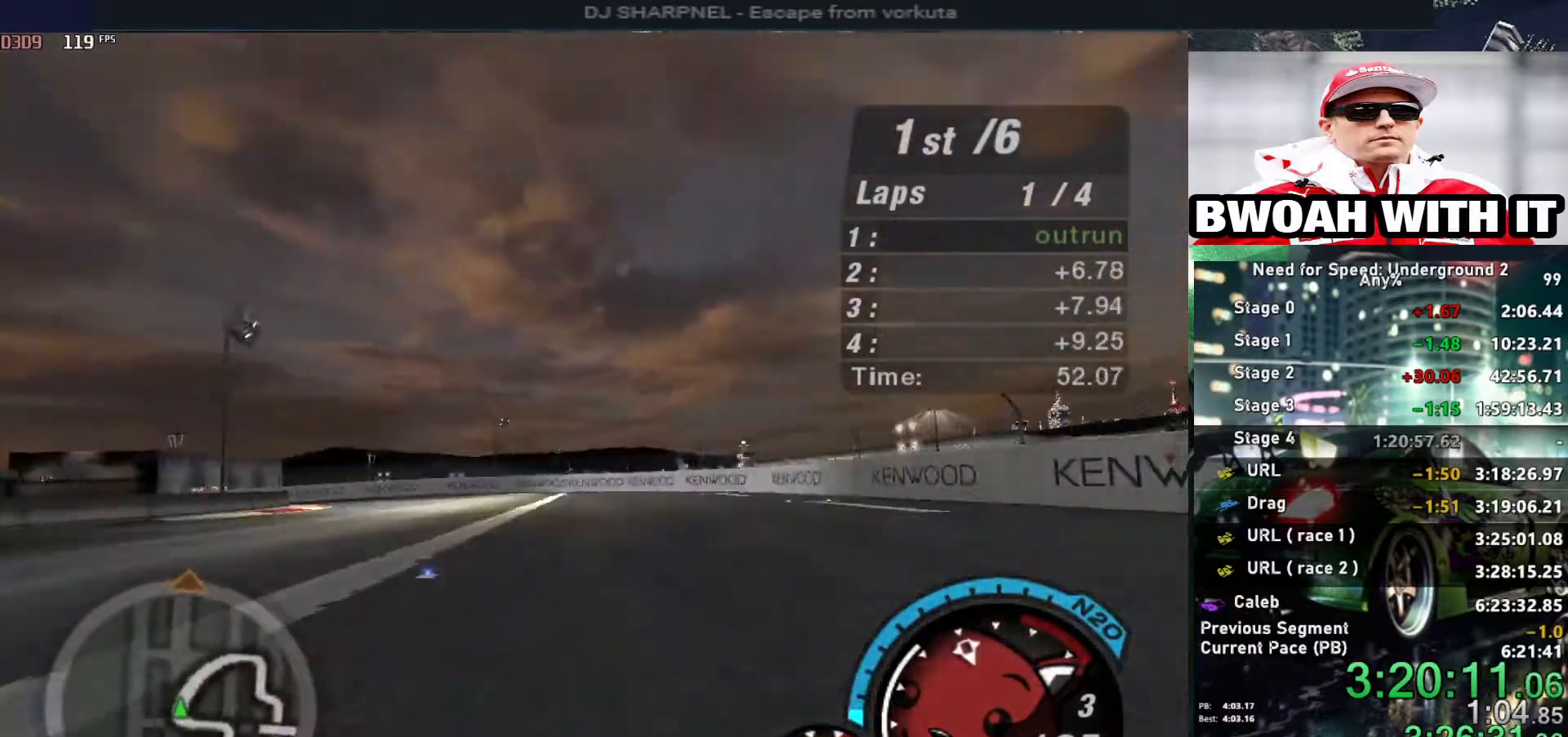
{"keys": ["right", "up"], "events": [[84, "right", "up"], [184, "right", "down"], [417, "right", "up"], [500, "right", "down"]]}
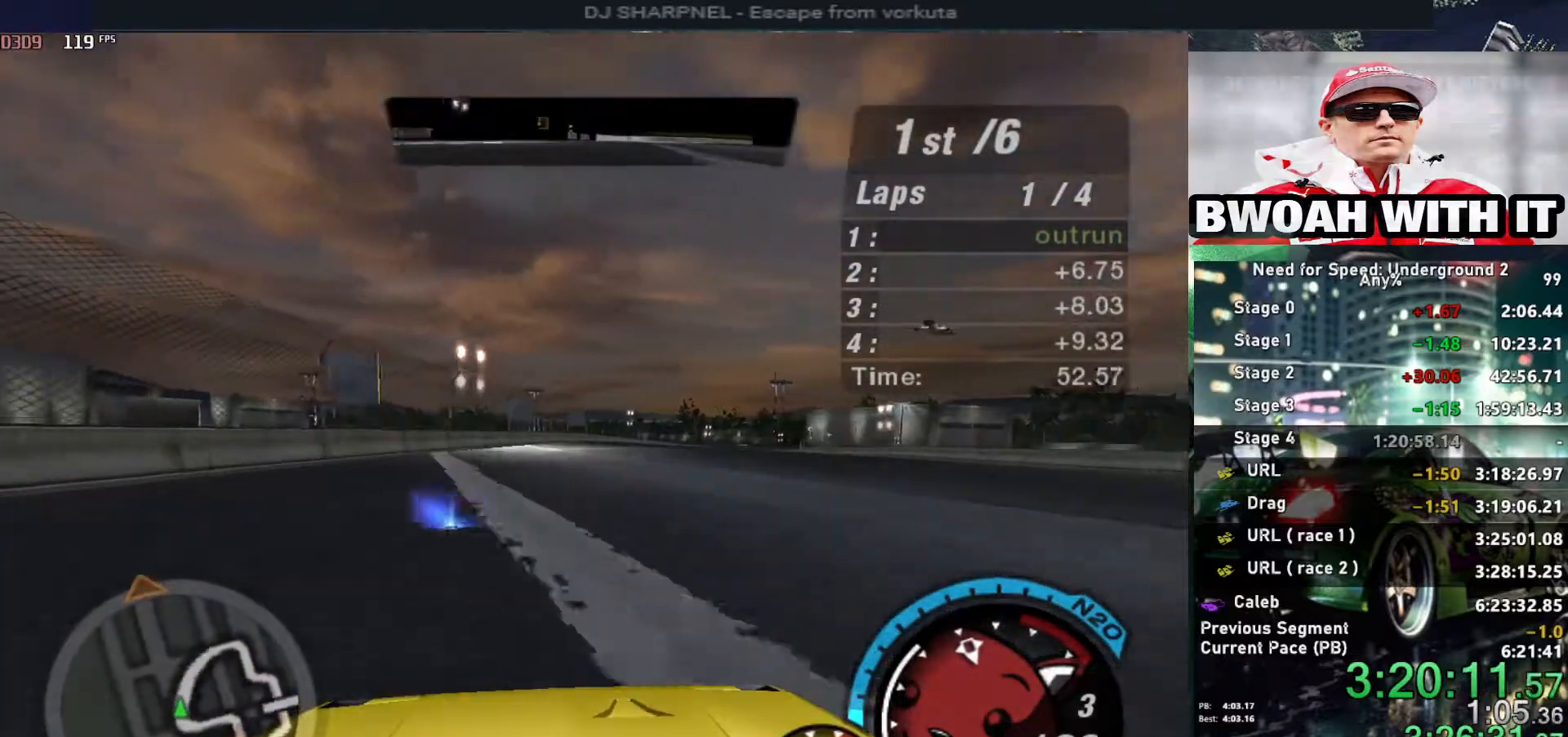
{"keys": ["right", "up"], "events": [[150, "right", "up"], [484, "right", "down"]]}
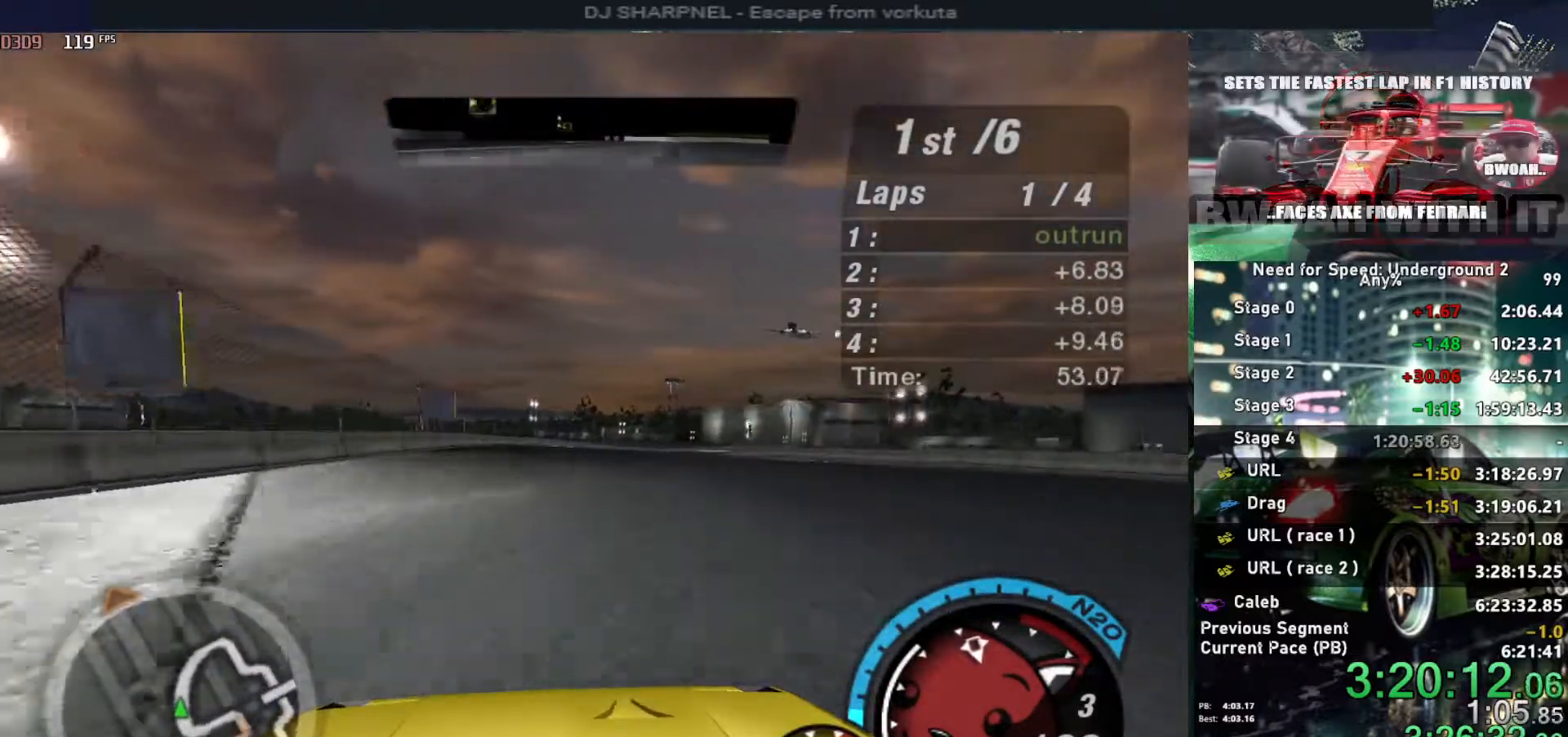
{"keys": ["up"], "events": [[117, "right", "up"]]}
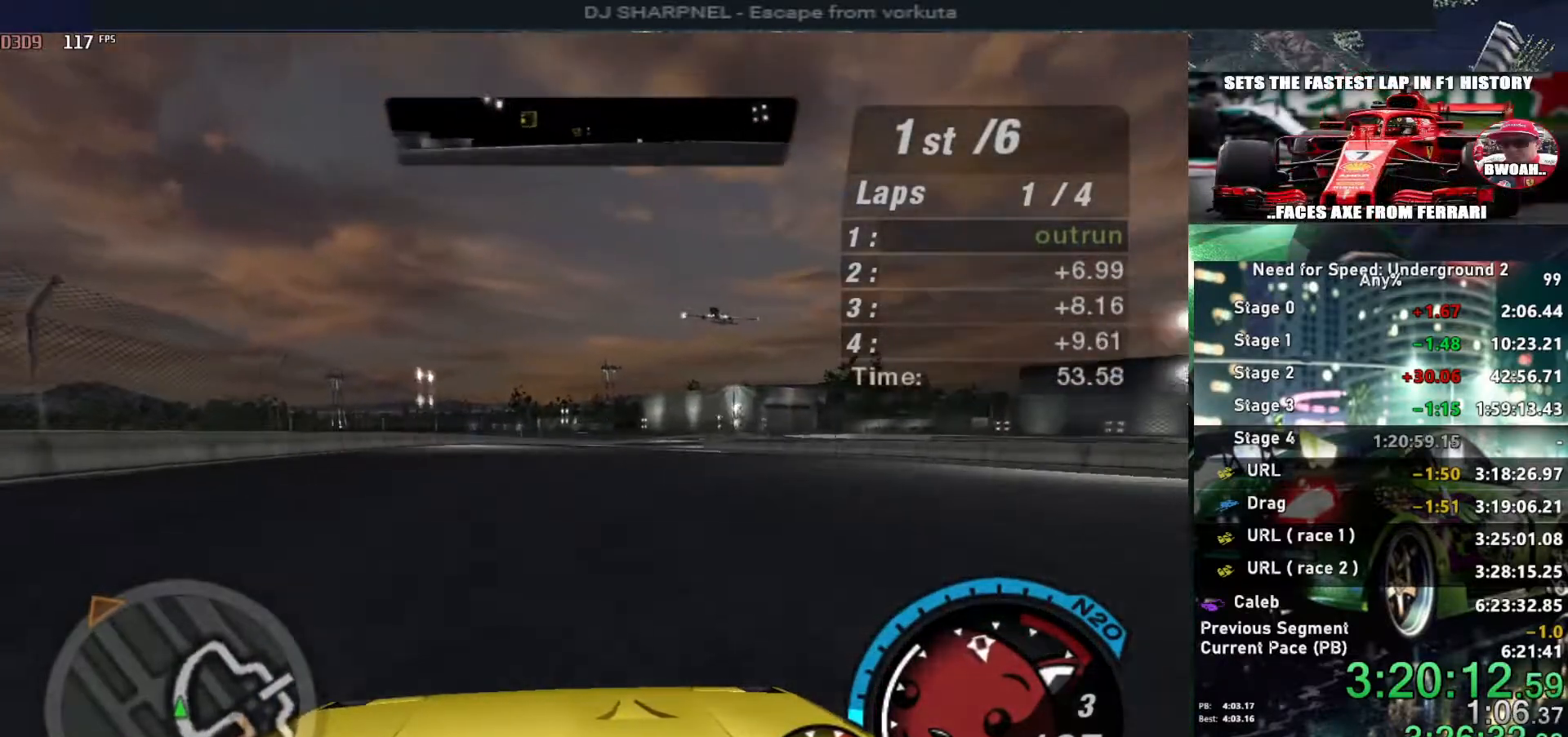
{"keys": ["up"], "events": [[184, "right", "down"], [284, "right", "up"]]}
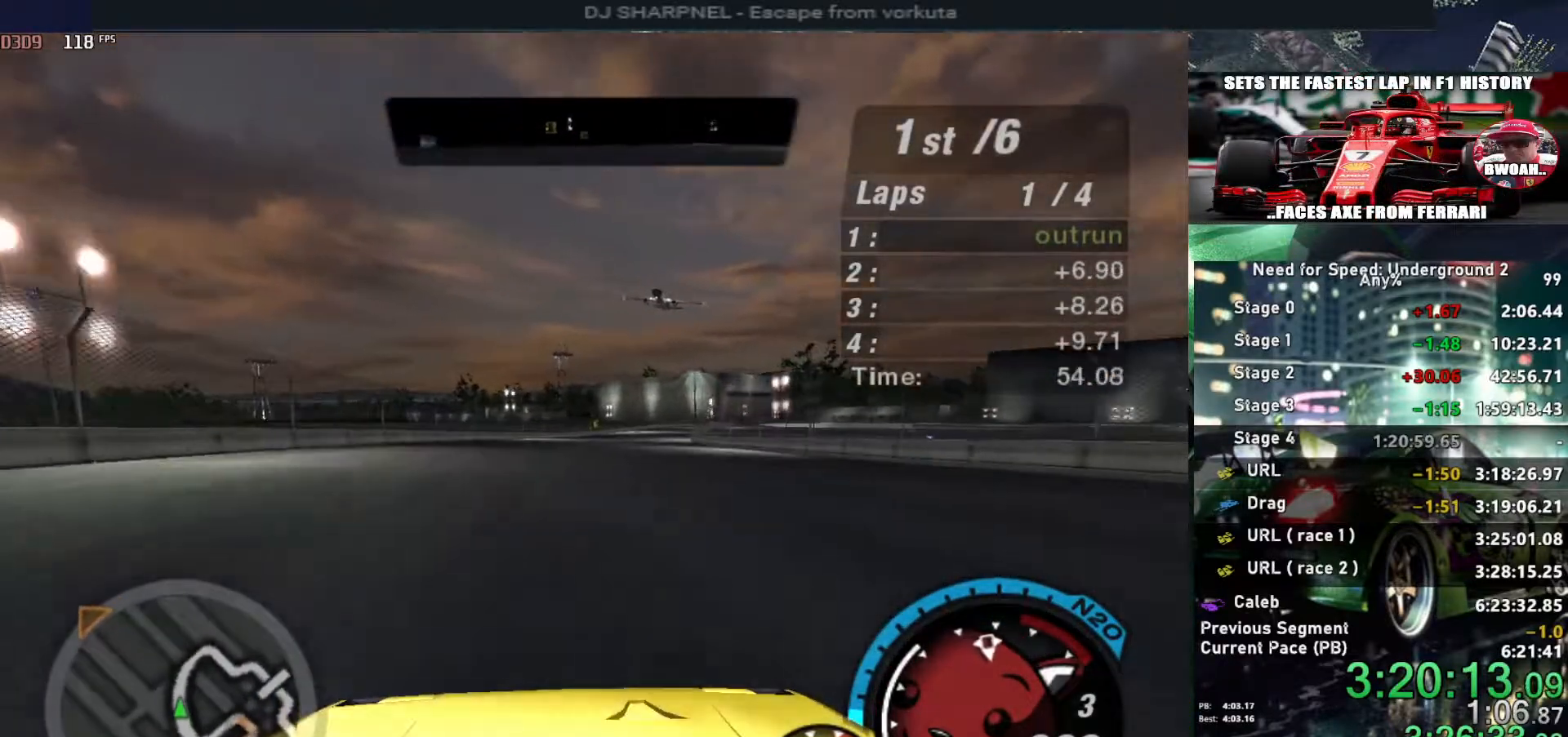
{"keys": ["up"], "events": []}
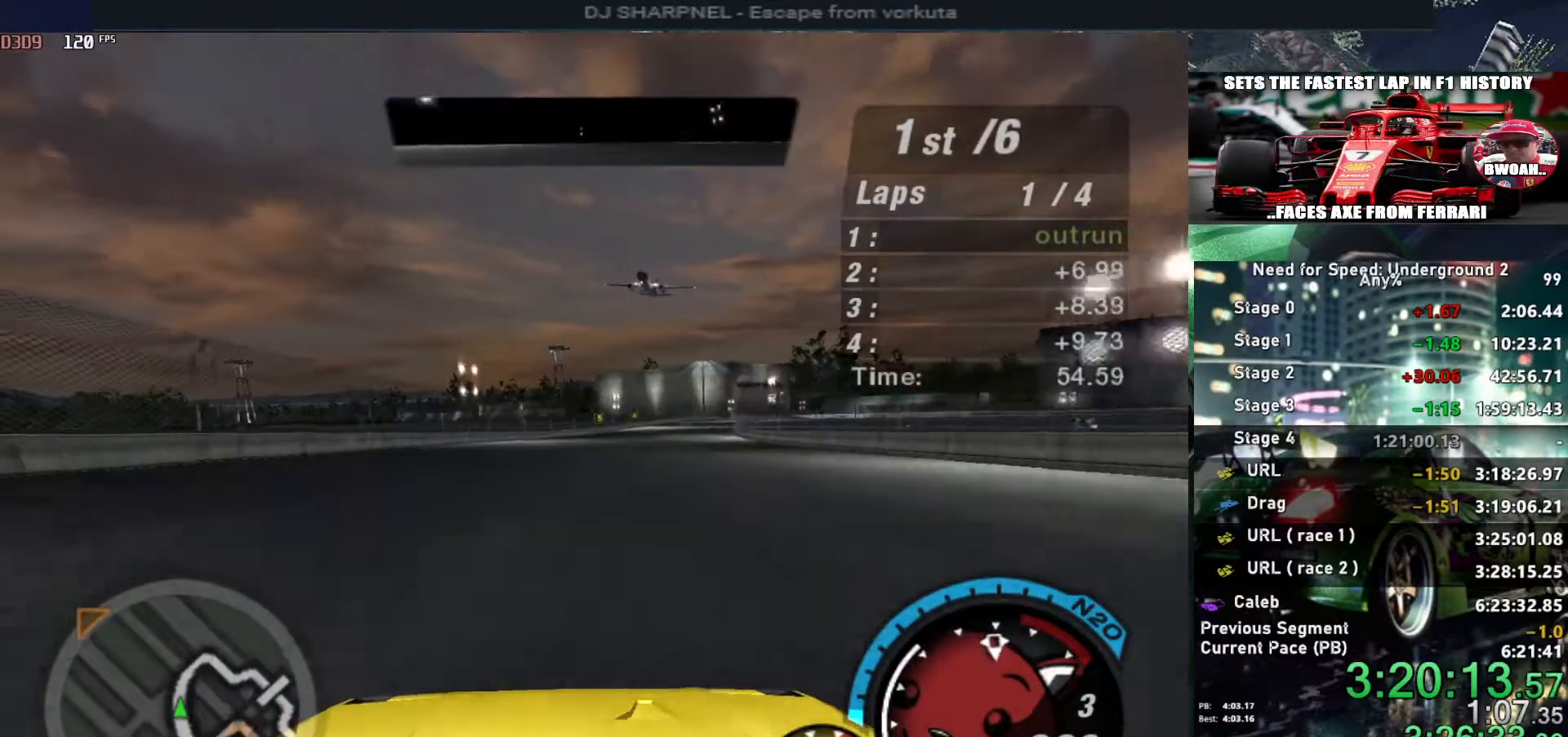
{"keys": ["up"], "events": [[67, "right", "down"], [167, "right", "up"]]}
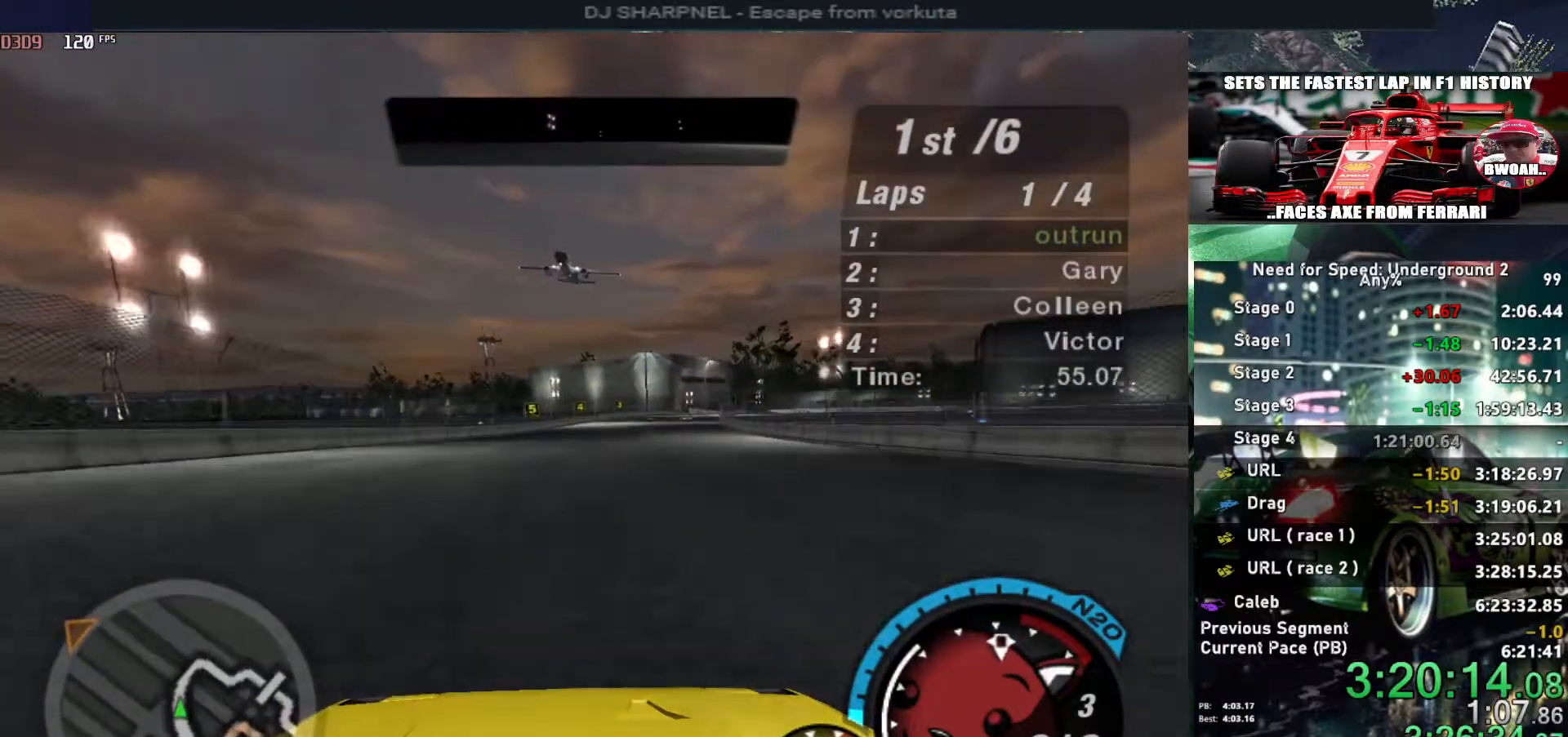
{"keys": ["up"], "events": [[134, "right", "down"], [217, "right", "up"]]}
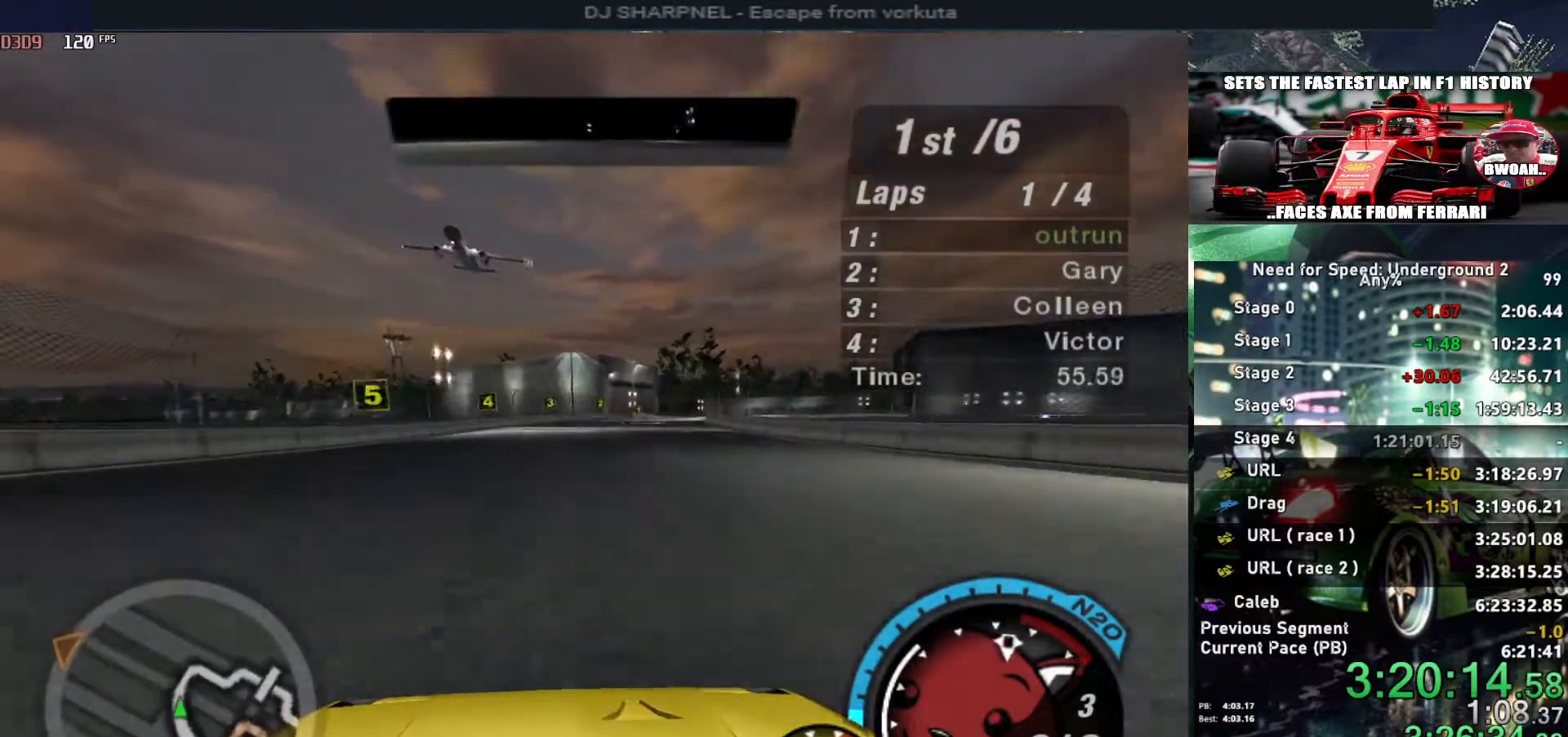
{"keys": ["up"], "events": [[384, "right", "down"], [467, "right", "up"]]}
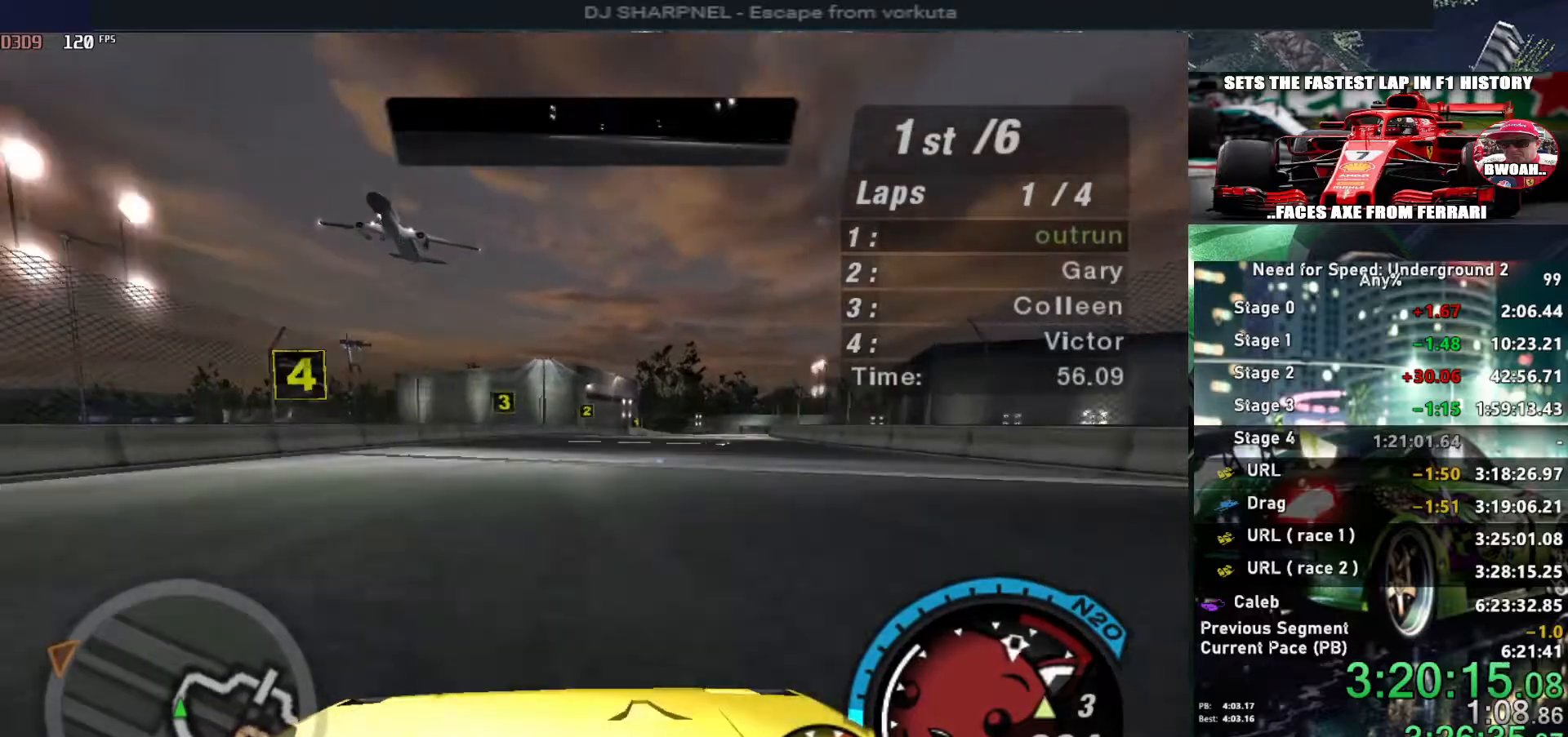
{"keys": ["right", "up"], "events": [[450, "right", "down"]]}
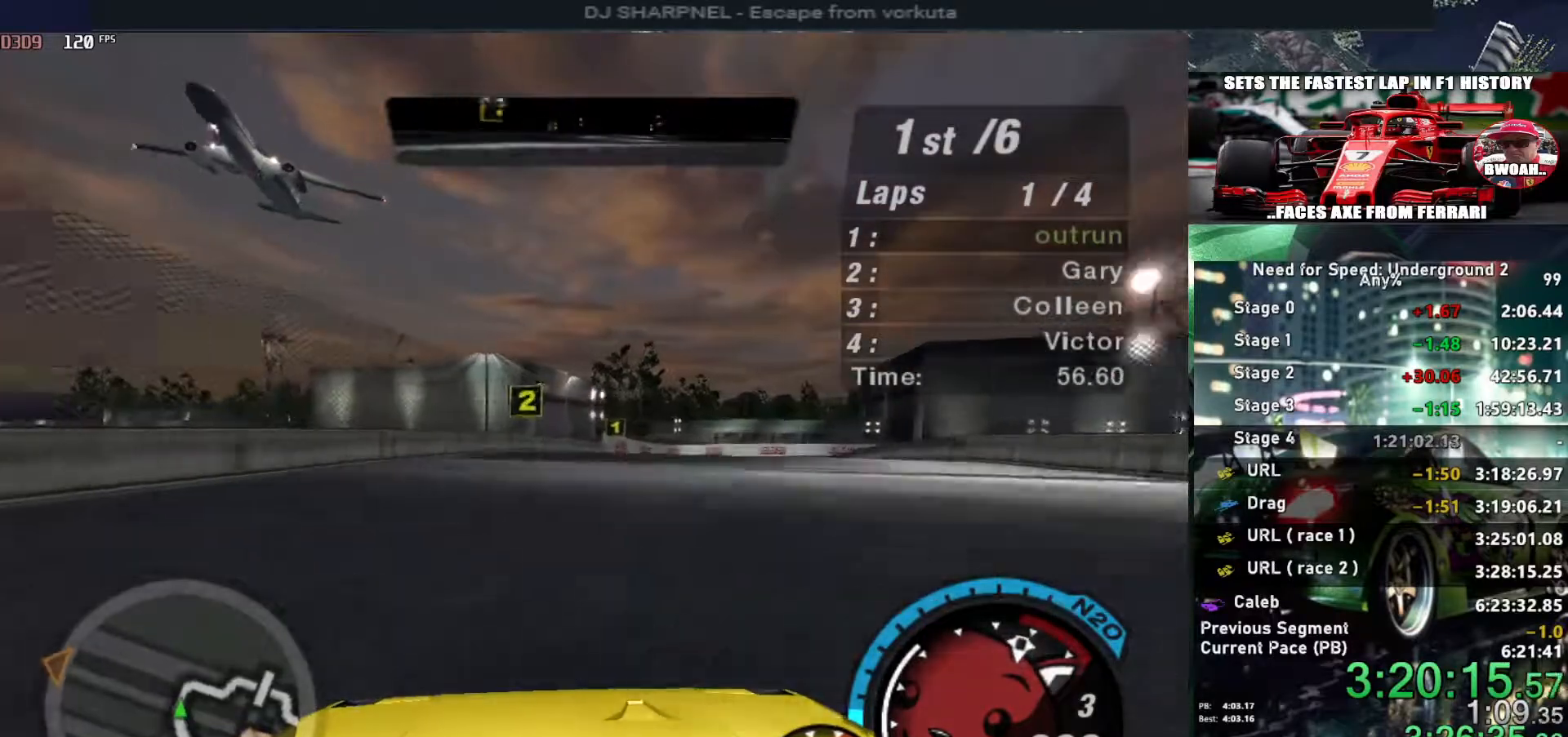
{"keys": ["right", "up"], "events": [[84, "right", "up"], [317, "right", "down"]]}
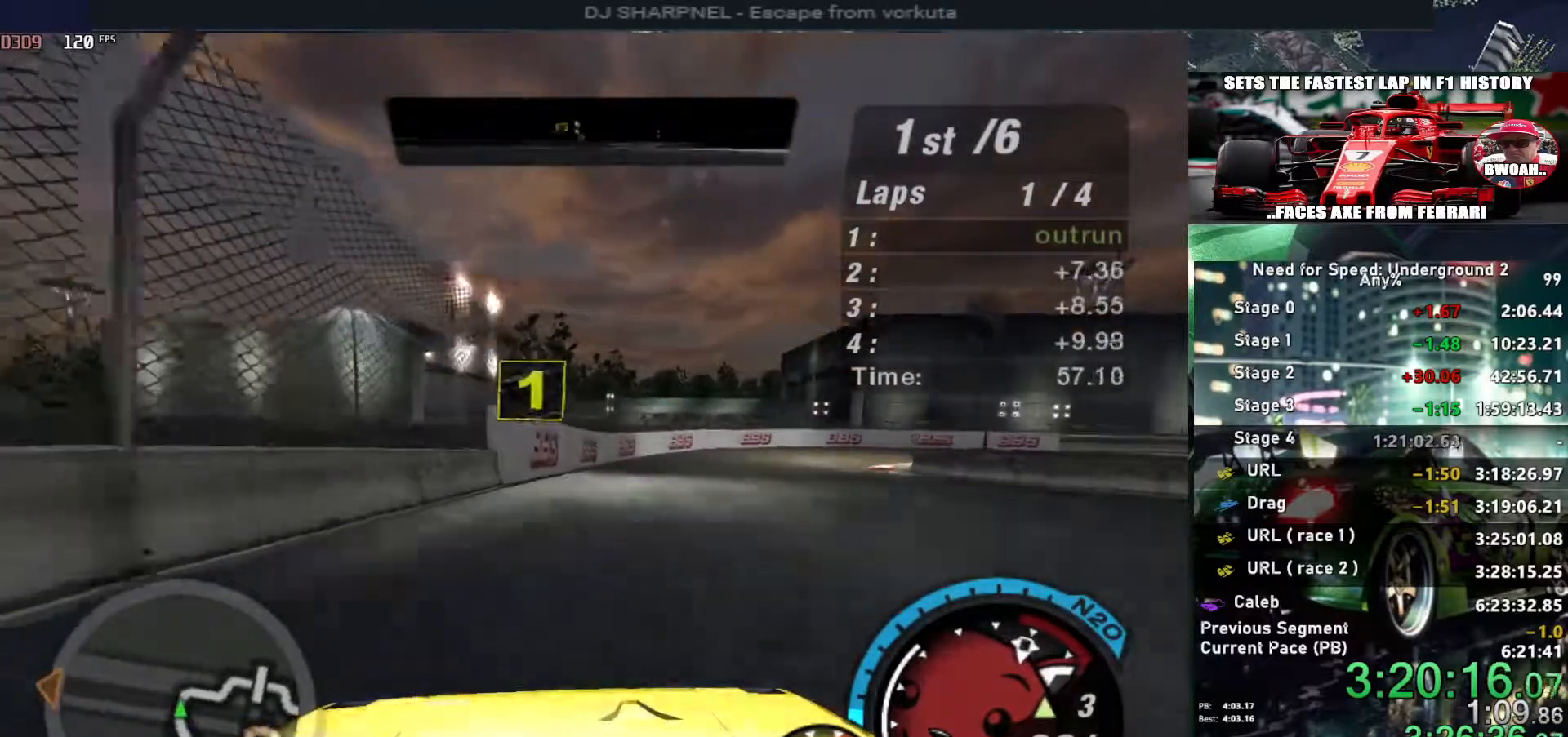
{"keys": ["right", "up"], "events": [[50, "right", "up"], [284, "right", "down"]]}
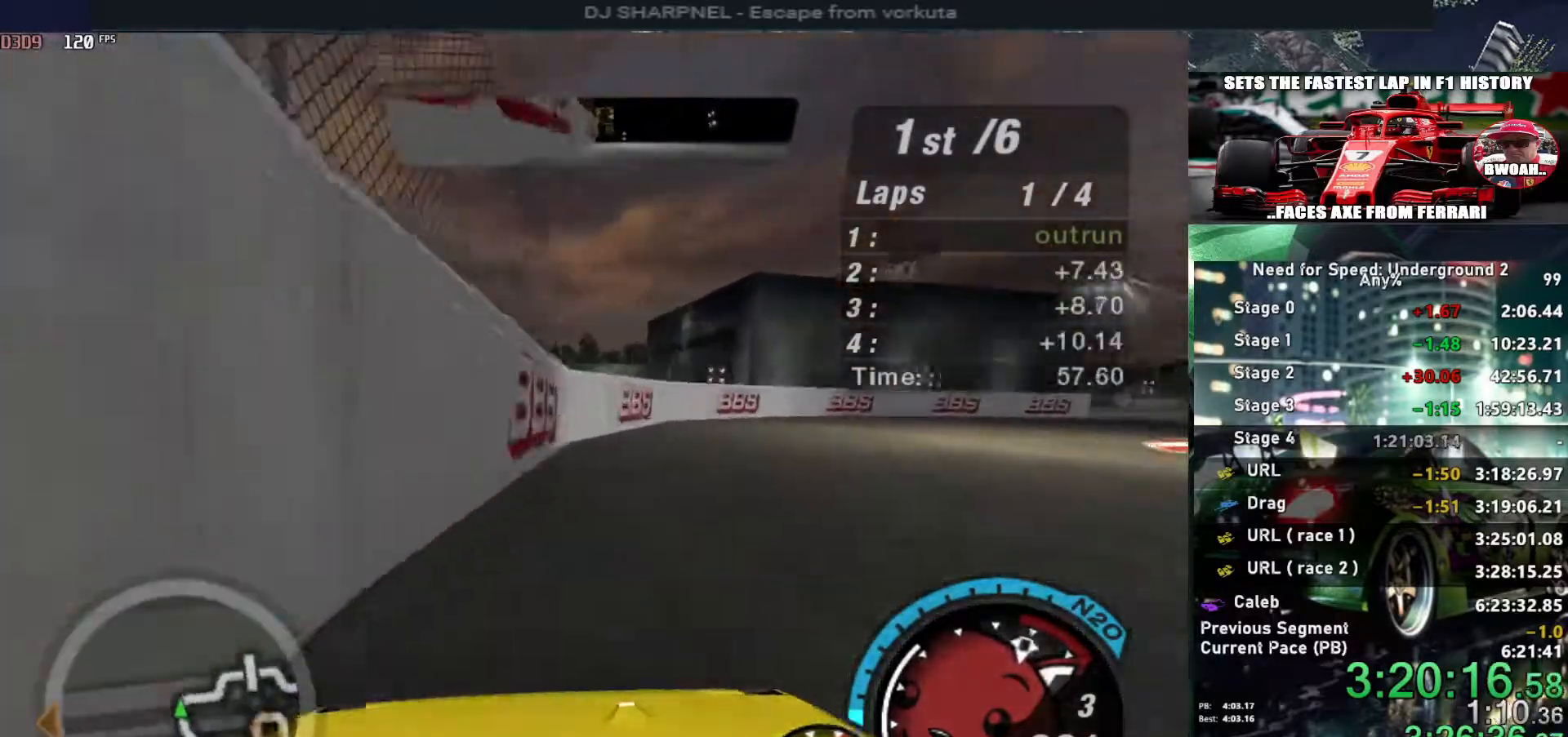
{"keys": ["right", "up"], "events": []}